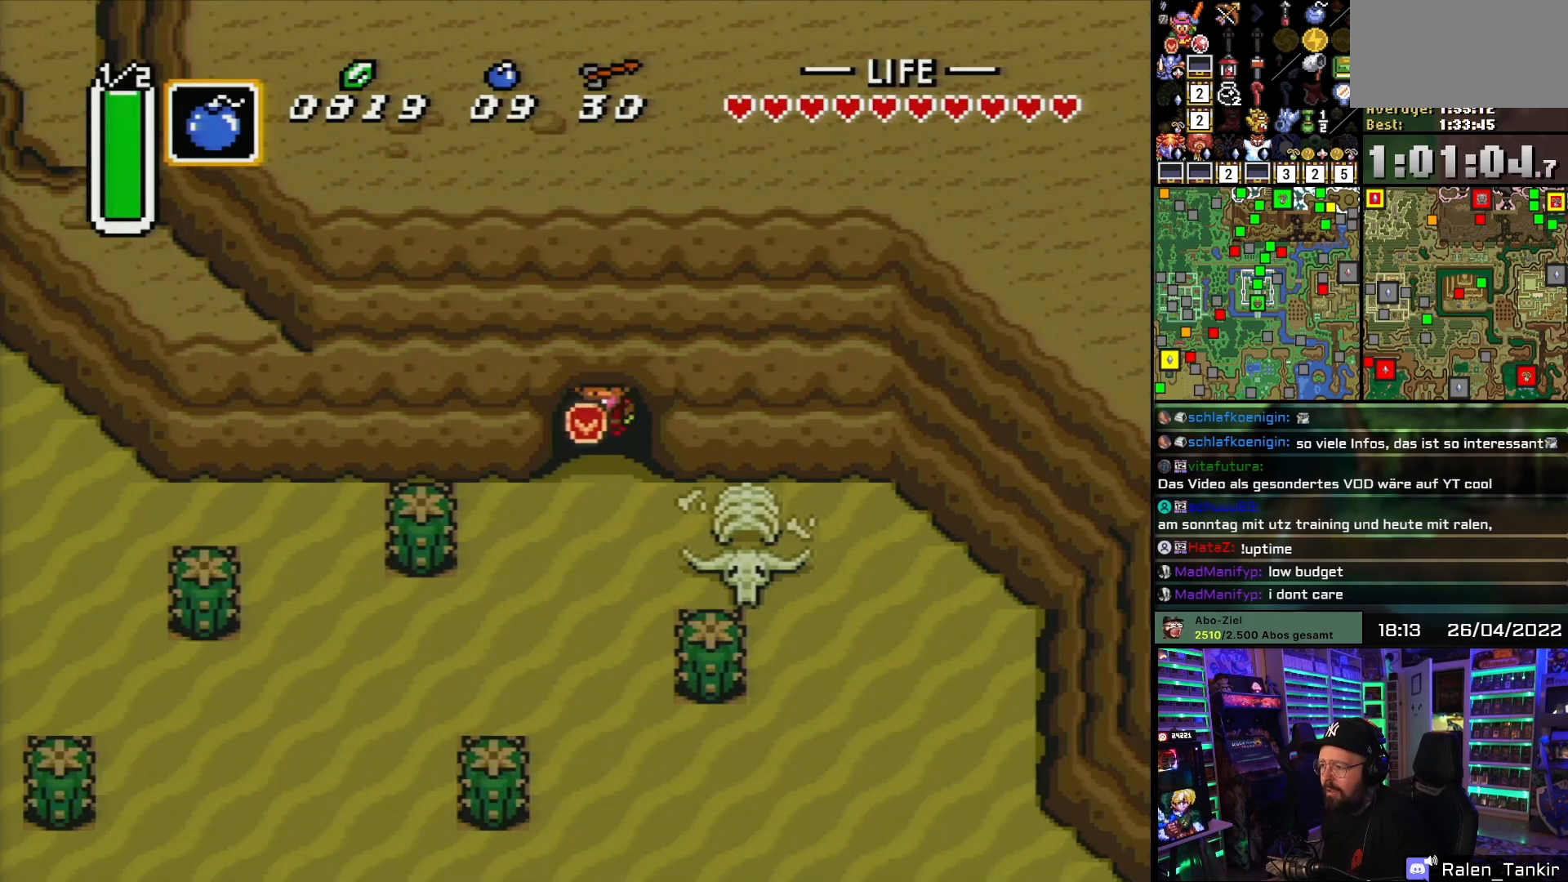
Gameplay with a controller (Nintendo layout); each line is a JSON object with the inputs held at the frame after it. "events" lists button and stick changes between this image and that frame as [ms after this image, input, new state], when the widget could be followed in between. Not read: L1 L3 R1 R3.
{"buttons": ["DPAD_DOWN", "DPAD_LEFT"], "events": [[267, "DPAD_LEFT", "down"], [417, "DPAD_LEFT", "up"], [500, "DPAD_LEFT", "down"]]}
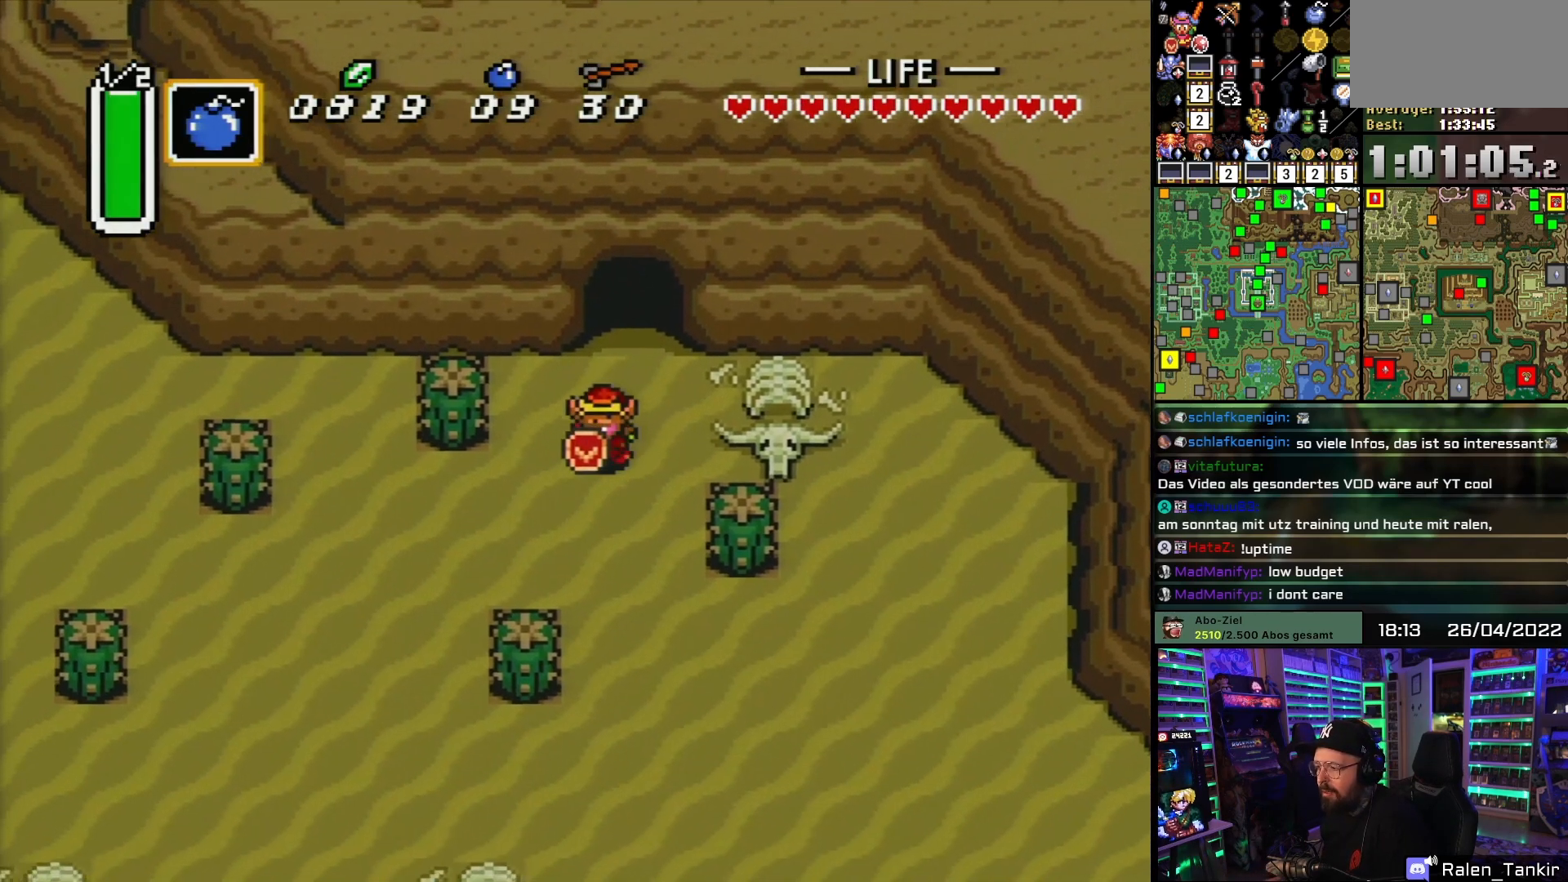
{"buttons": ["DPAD_DOWN", "DPAD_LEFT"], "events": [[350, "DPAD_DOWN", "up"], [367, "DPAD_DOWN", "down"], [367, "DPAD_LEFT", "up"], [383, "DPAD_DOWN", "up"], [383, "DPAD_LEFT", "down"], [500, "DPAD_DOWN", "down"]]}
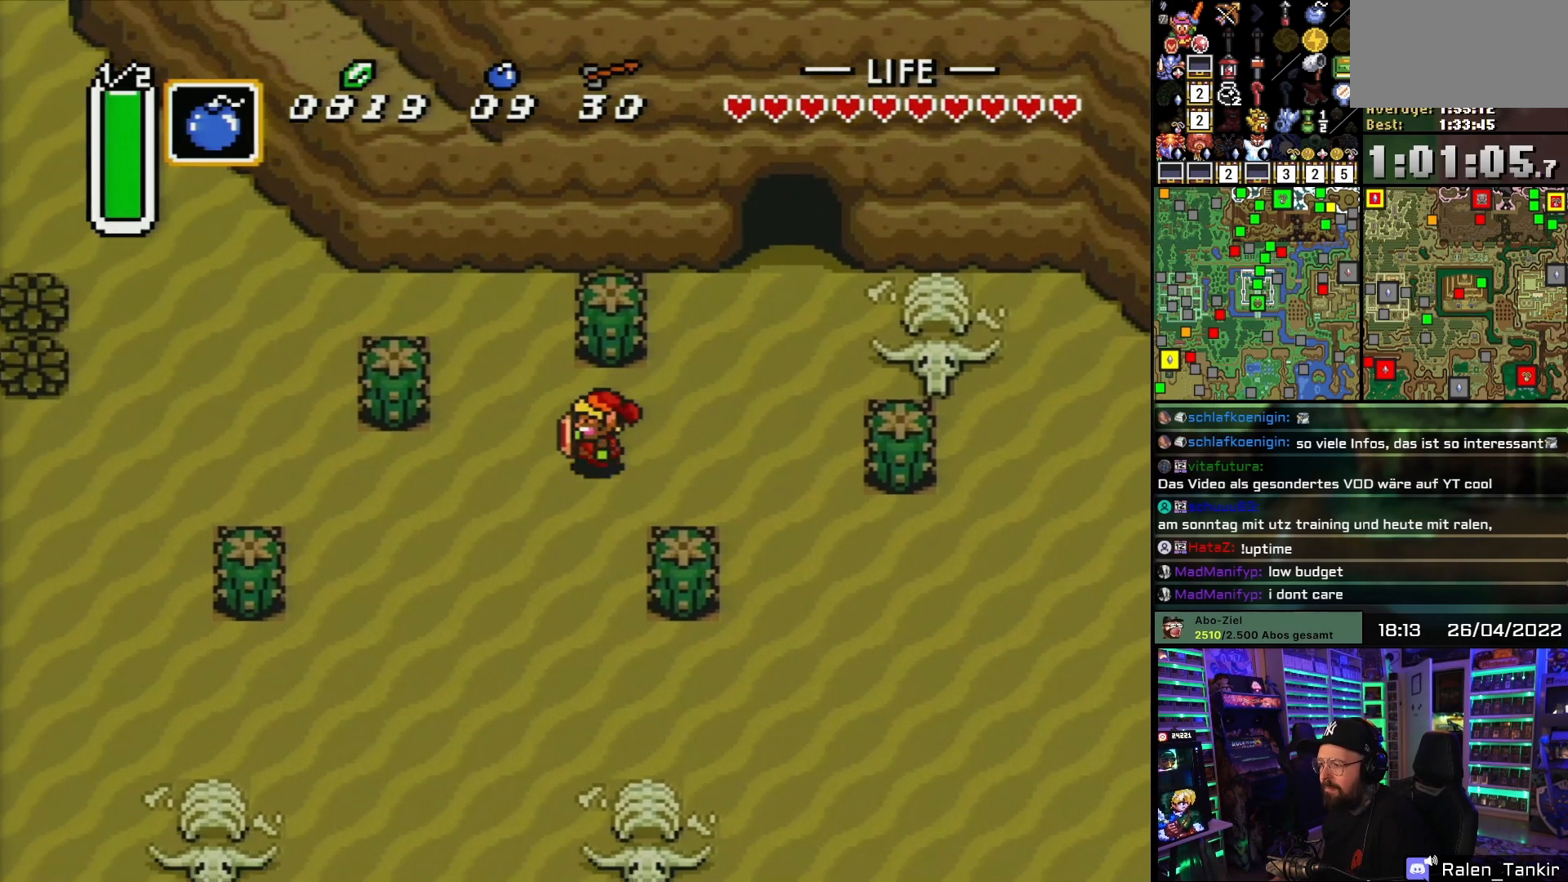
{"buttons": ["DPAD_LEFT"], "events": [[233, "DPAD_DOWN", "up"]]}
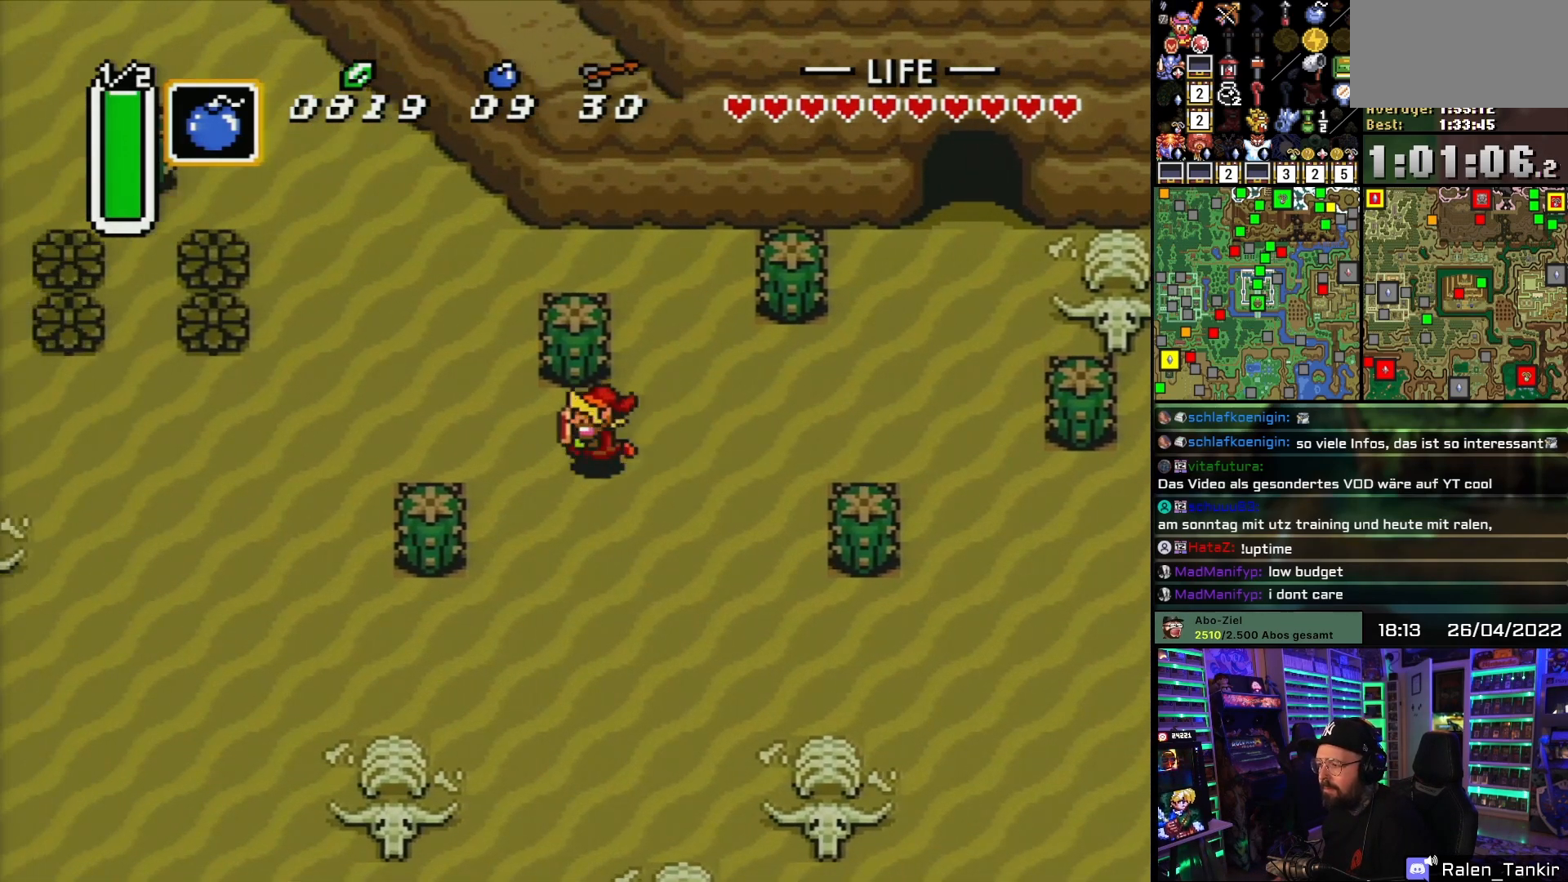
{"buttons": ["DPAD_LEFT"], "events": []}
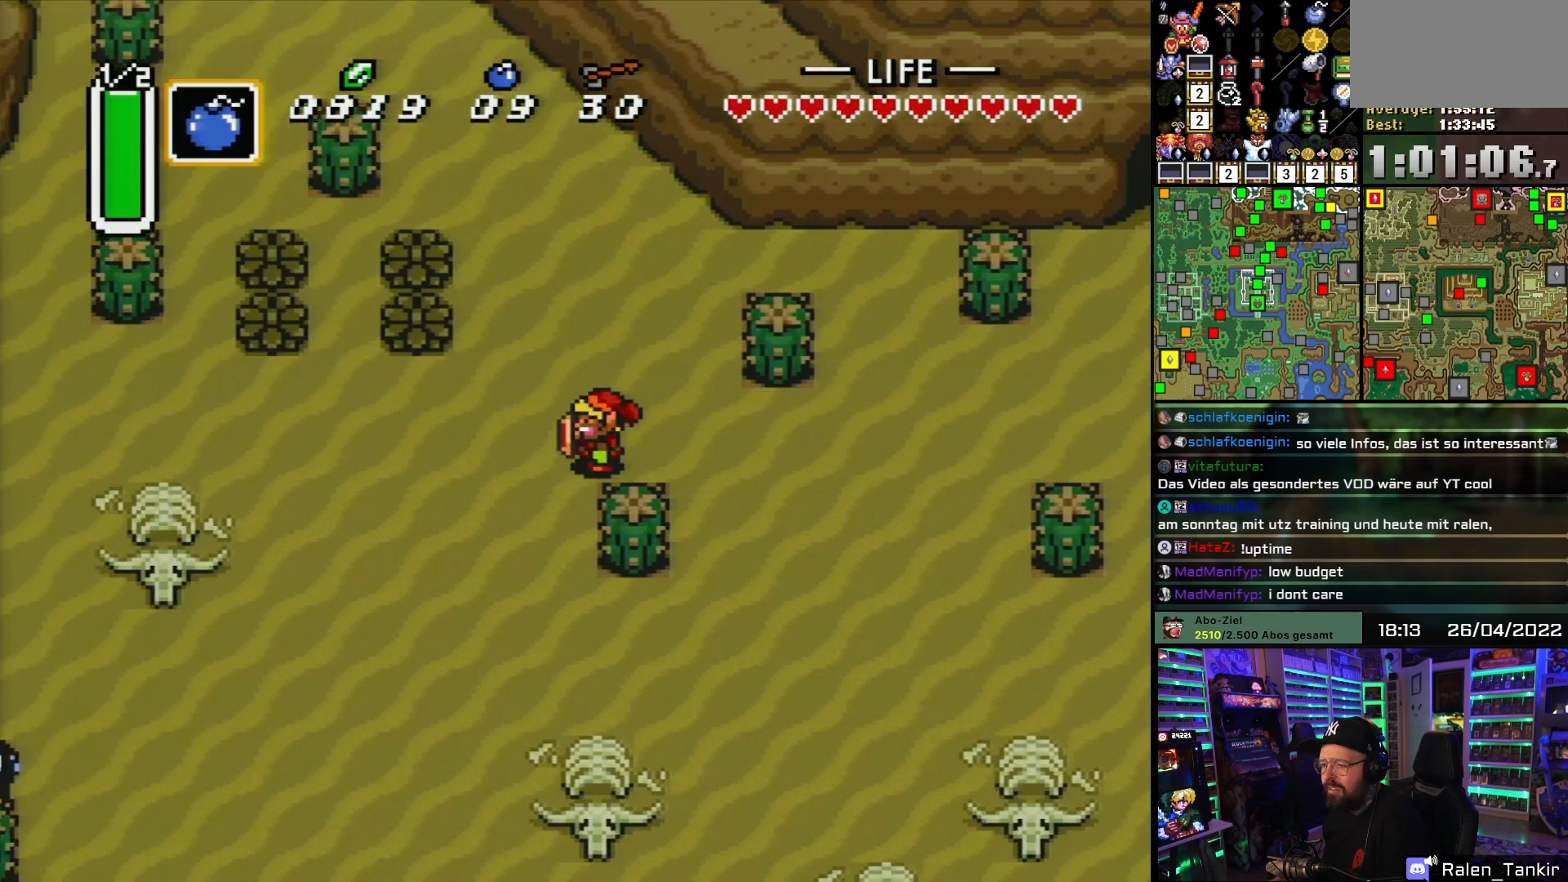
{"buttons": ["DPAD_DOWN", "DPAD_LEFT"], "events": [[167, "DPAD_DOWN", "down"]]}
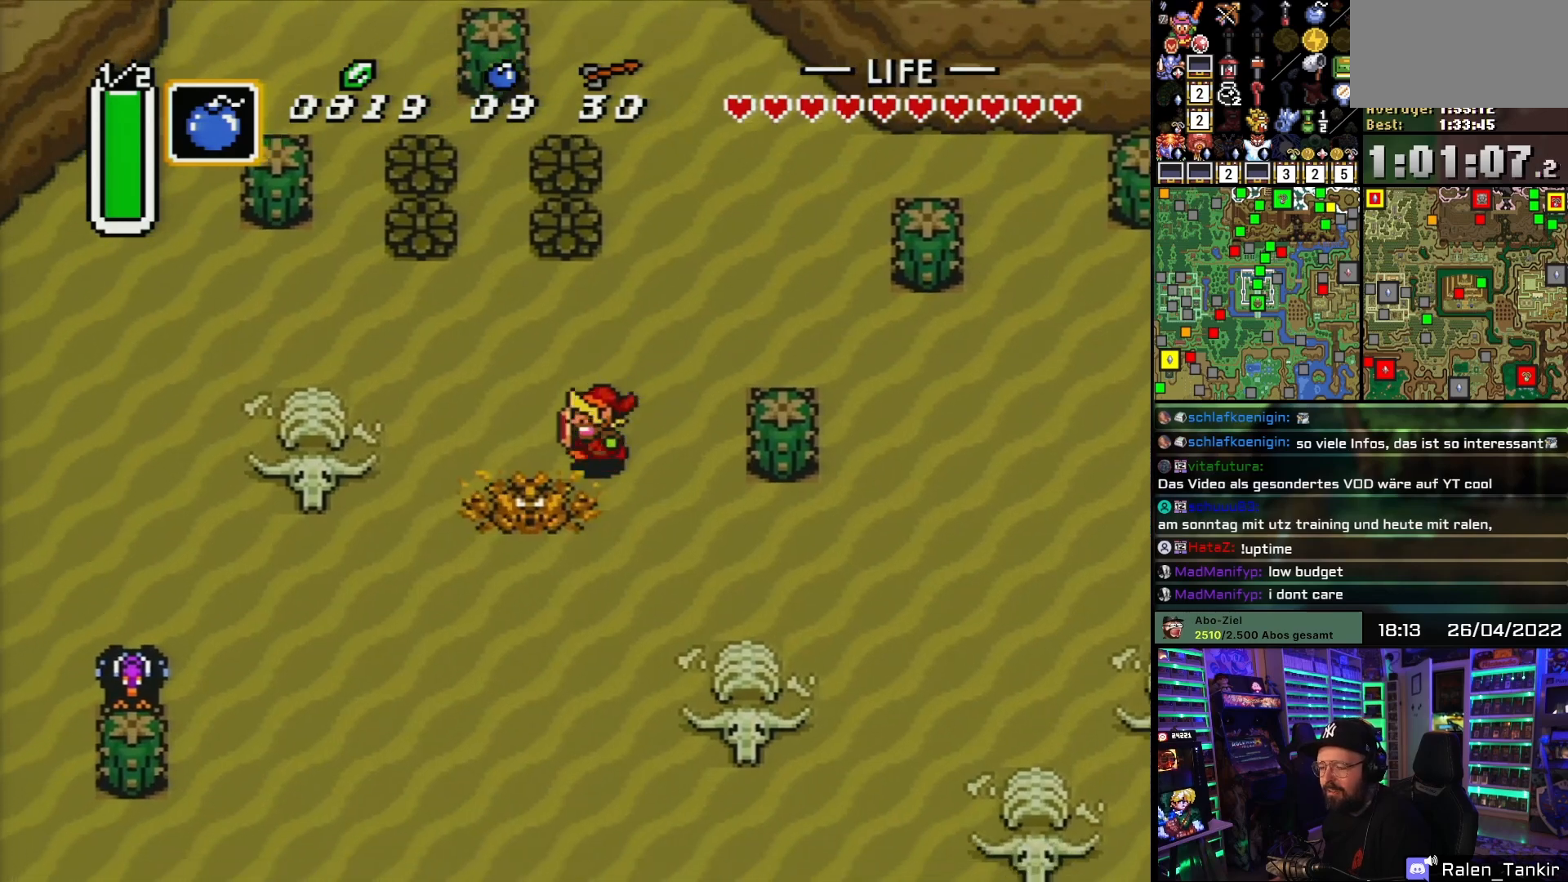
{"buttons": ["DPAD_DOWN"], "events": [[167, "DPAD_LEFT", "up"], [167, "DPAD_UP", "down"], [183, "DPAD_LEFT", "down"], [183, "DPAD_UP", "up"], [267, "DPAD_LEFT", "up"]]}
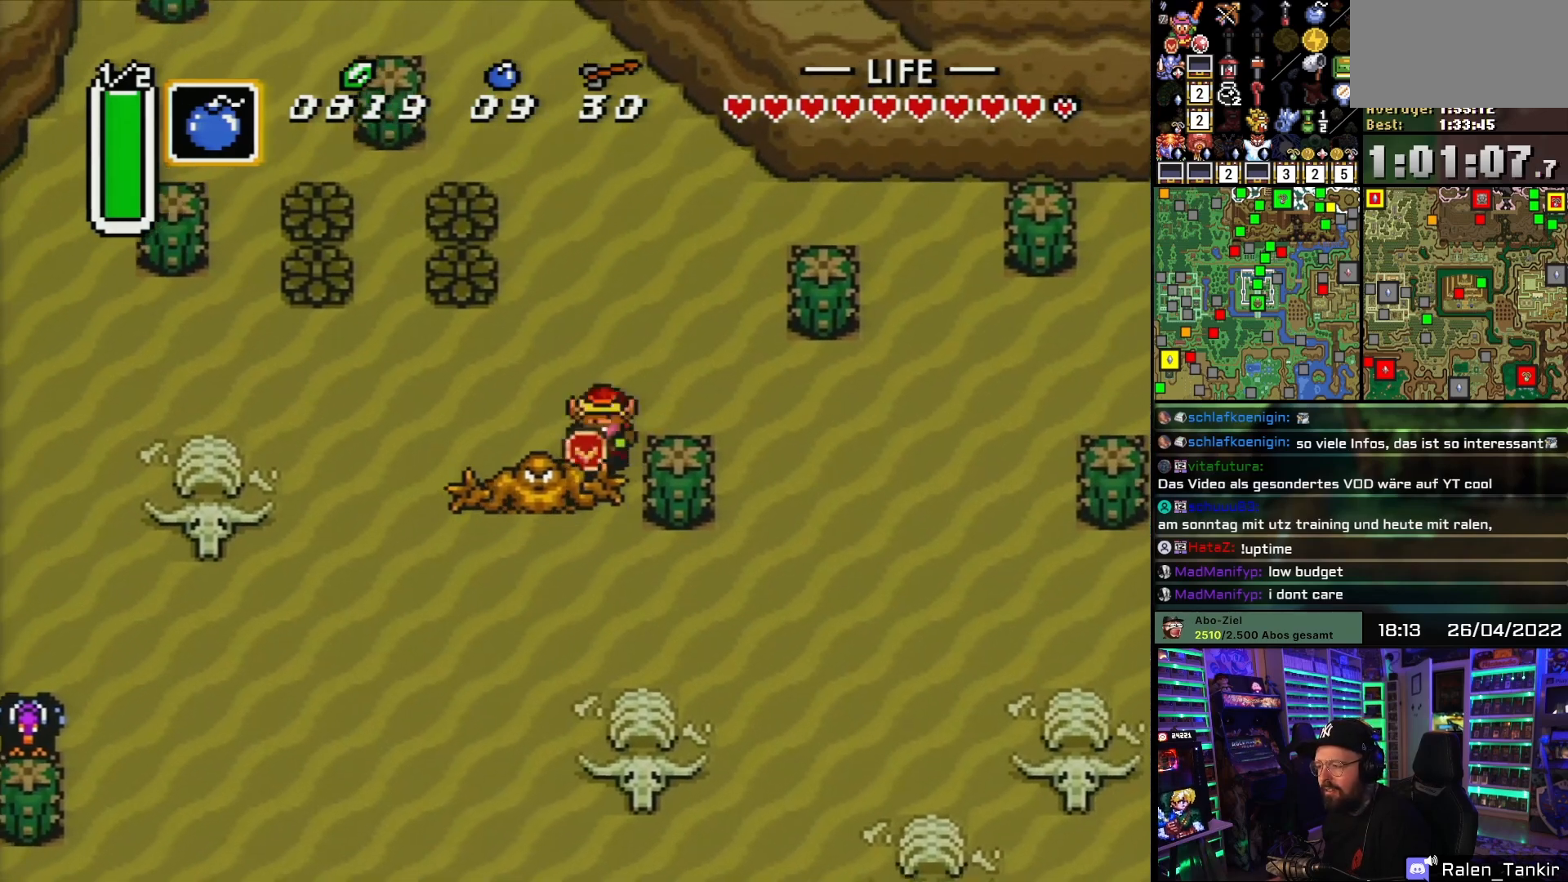
{"buttons": ["DPAD_DOWN", "DPAD_LEFT"], "events": [[33, "DPAD_LEFT", "down"]]}
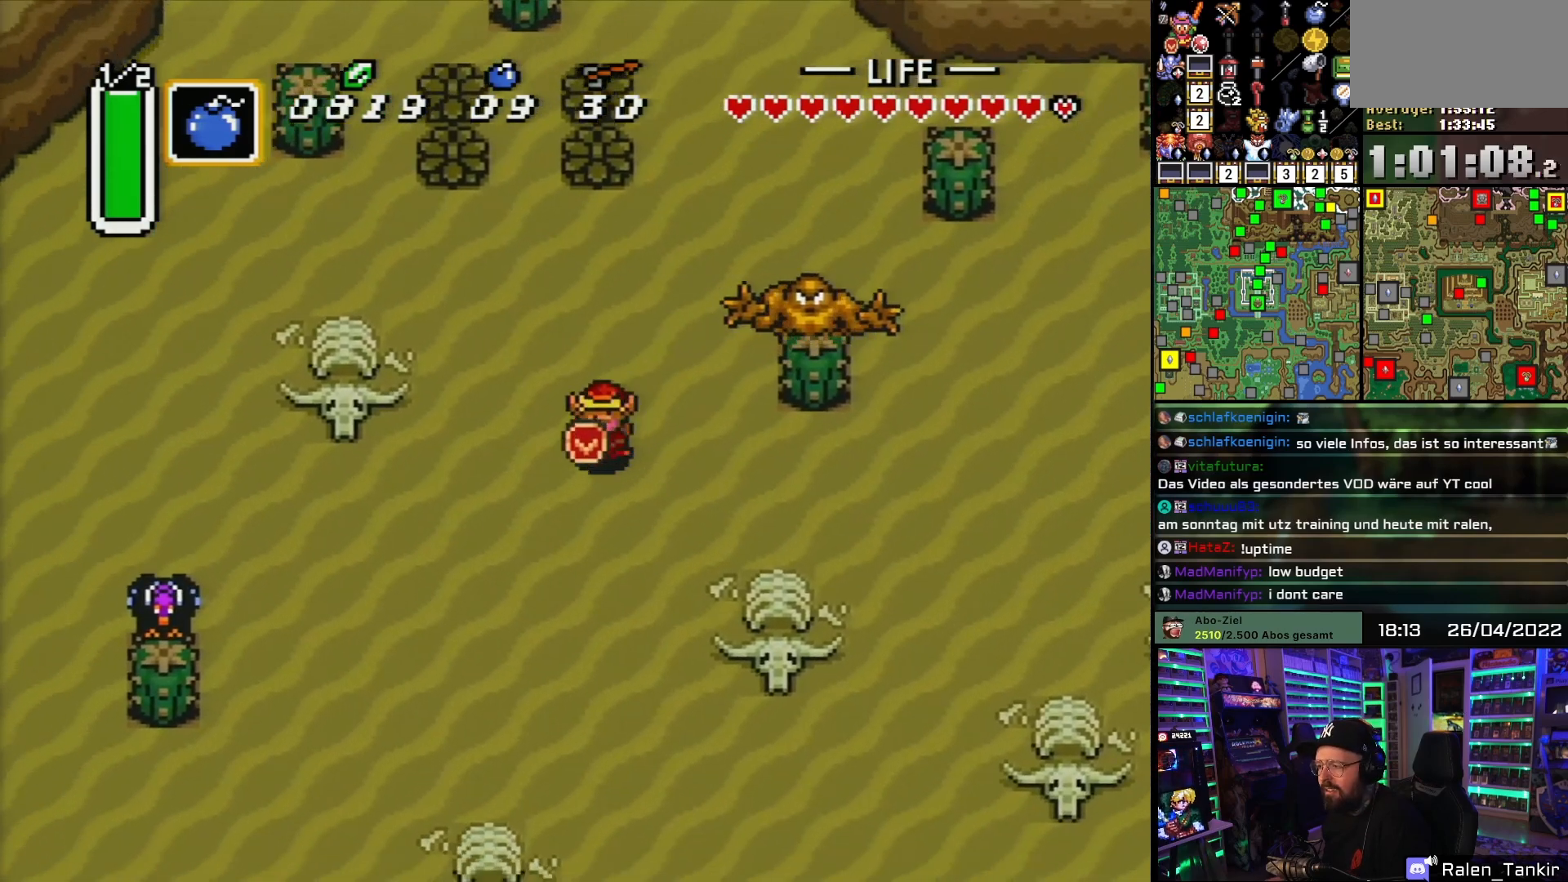
{"buttons": ["DPAD_DOWN"], "events": [[200, "DPAD_LEFT", "up"], [200, "DPAD_UP", "down"], [217, "DPAD_LEFT", "down"], [217, "DPAD_UP", "up"], [400, "DPAD_LEFT", "up"]]}
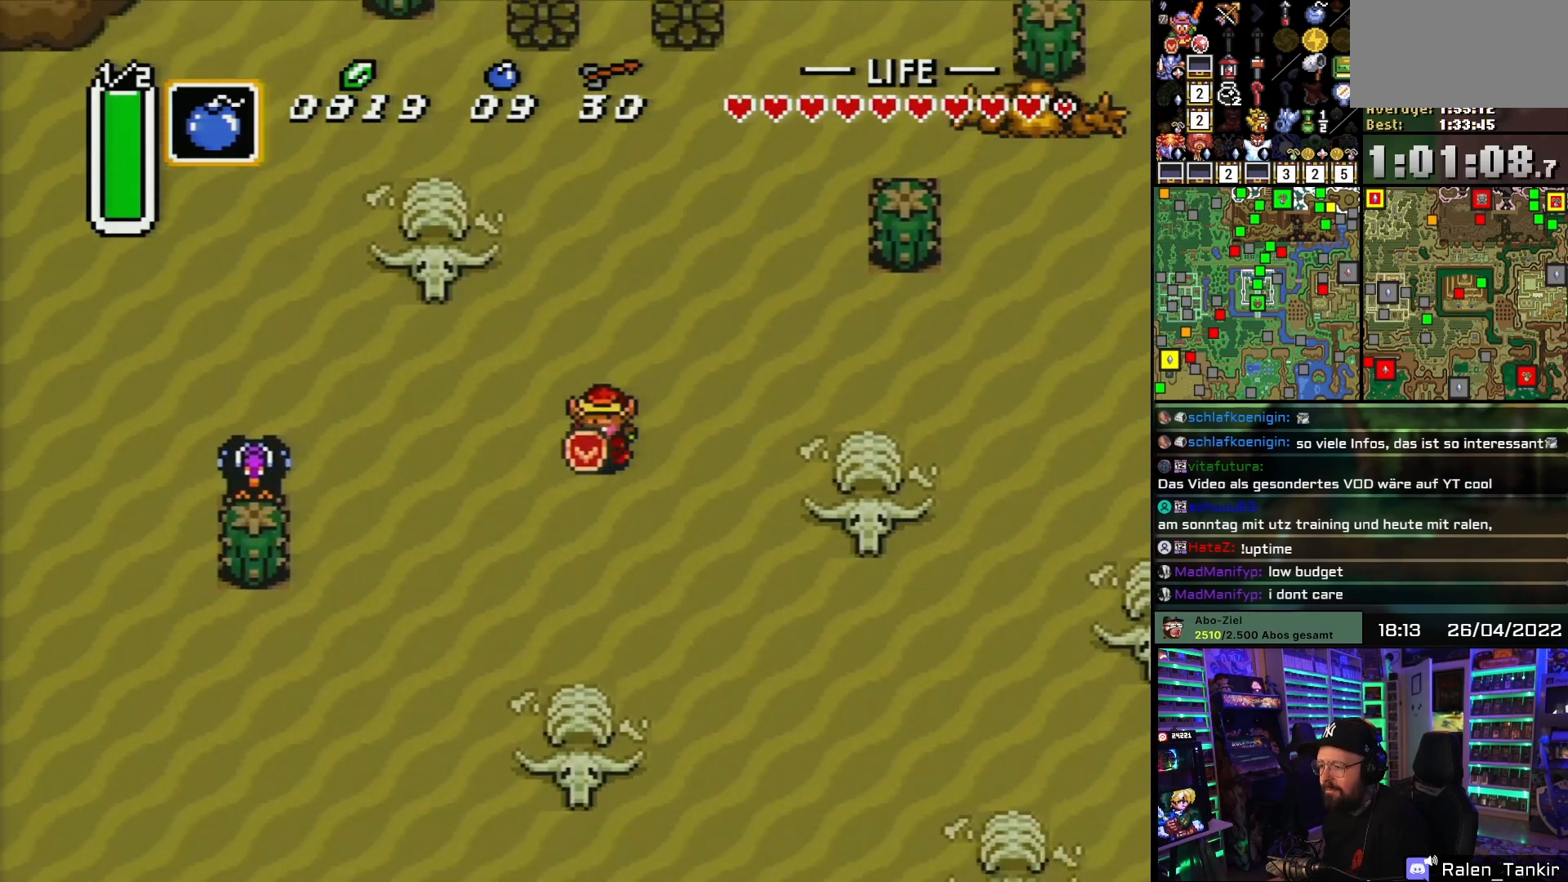
{"buttons": ["DPAD_DOWN", "DPAD_LEFT"], "events": [[100, "DPAD_LEFT", "down"], [167, "DPAD_LEFT", "up"], [217, "DPAD_LEFT", "down"]]}
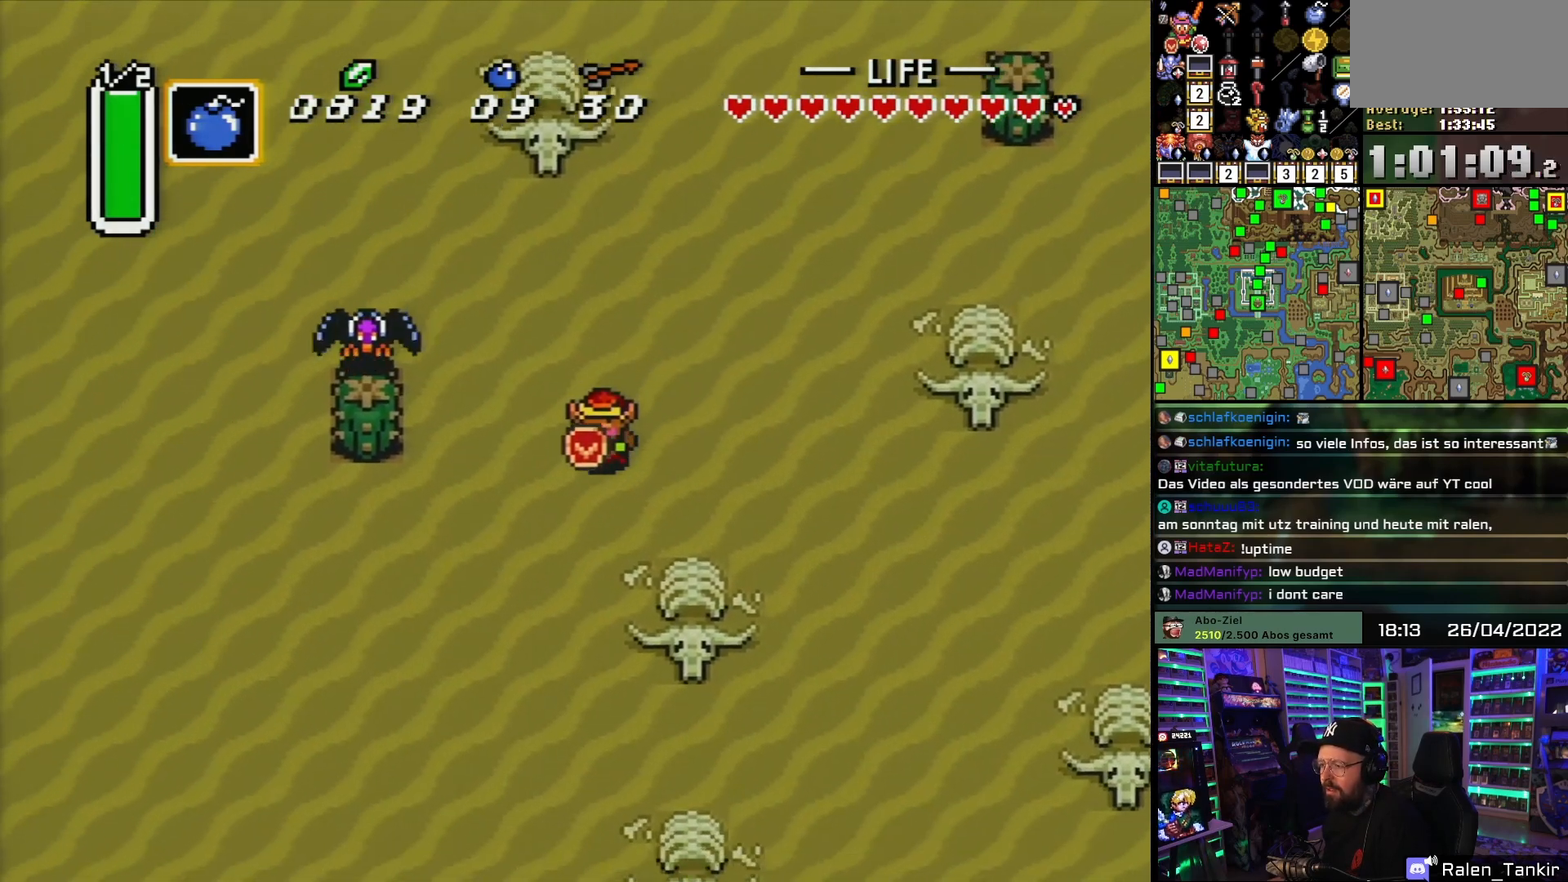
{"buttons": ["DPAD_DOWN", "DPAD_LEFT"], "events": []}
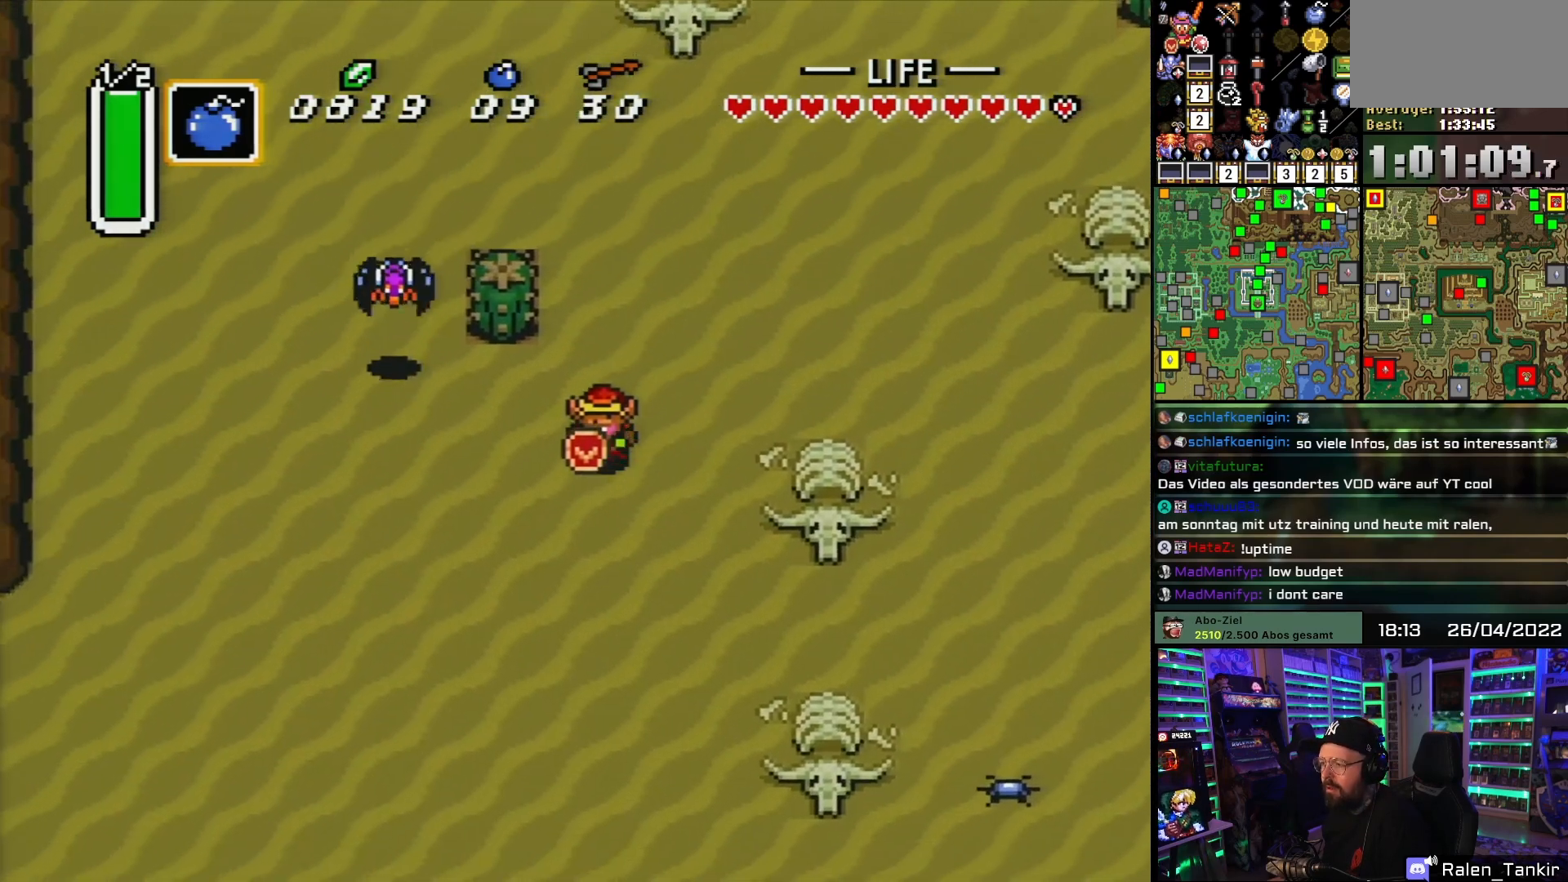
{"buttons": ["DPAD_LEFT"], "events": [[300, "DPAD_DOWN", "up"], [400, "DPAD_UP", "down"], [500, "DPAD_UP", "up"]]}
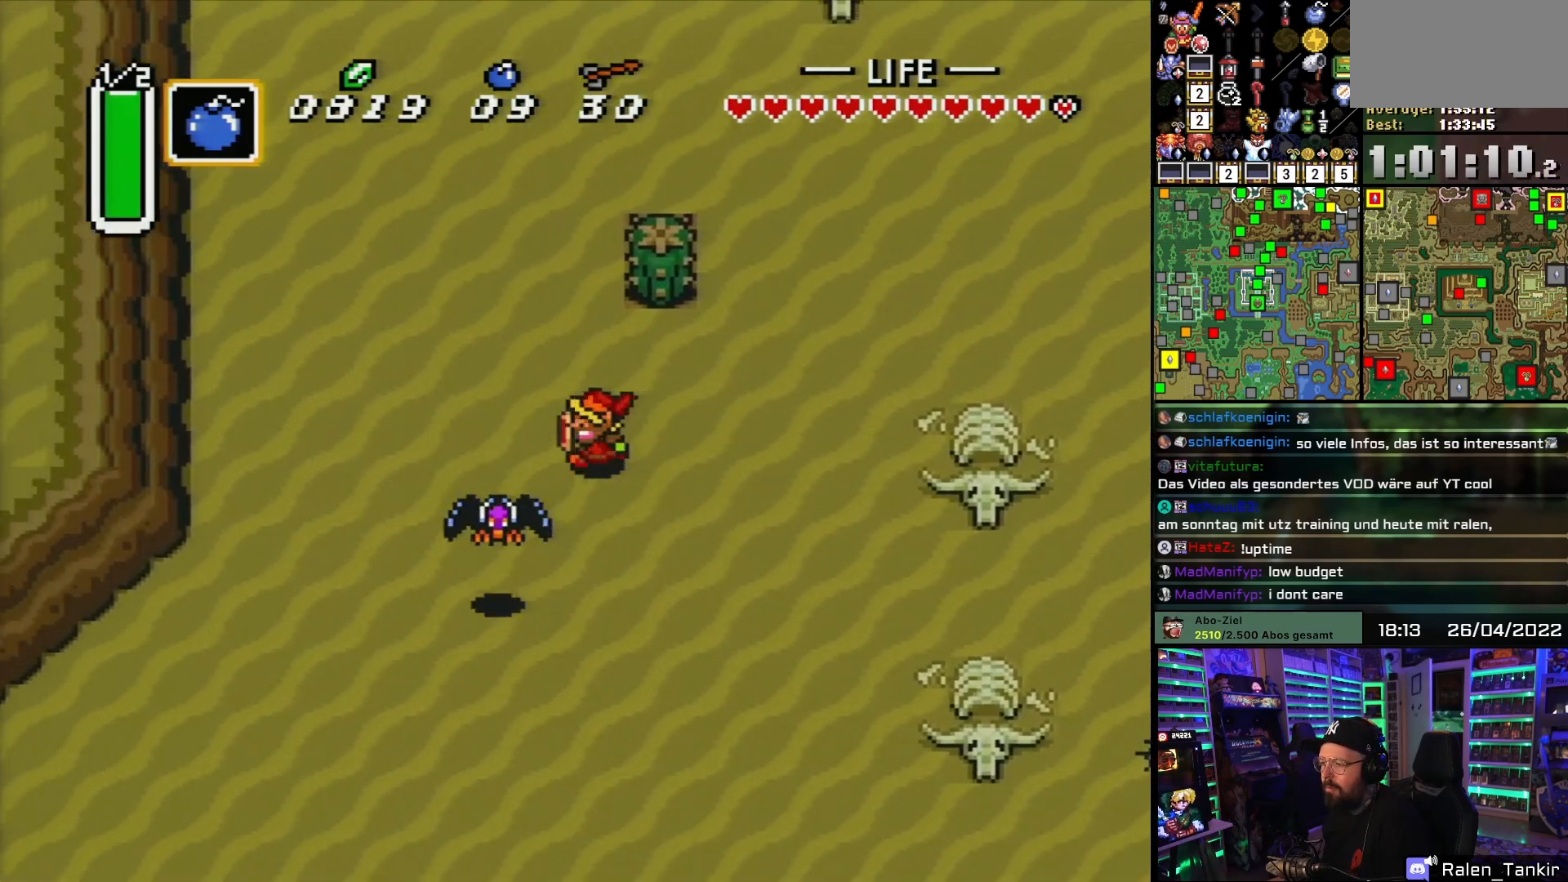
{"buttons": ["DPAD_DOWN", "DPAD_LEFT"], "events": [[167, "DPAD_DOWN", "down"]]}
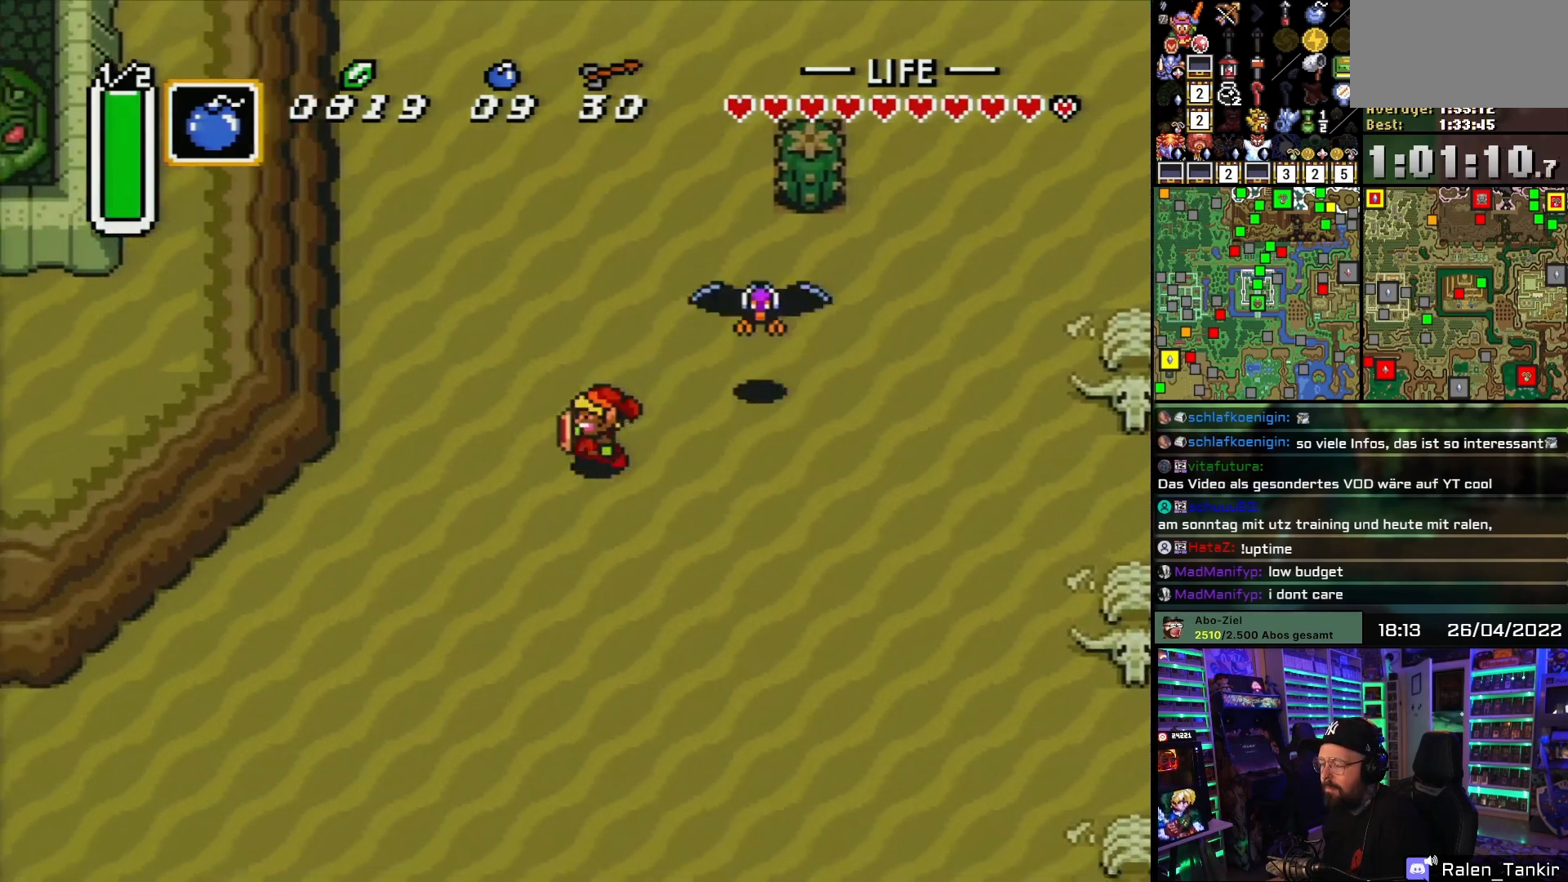
{"buttons": ["DPAD_DOWN", "DPAD_LEFT"], "events": []}
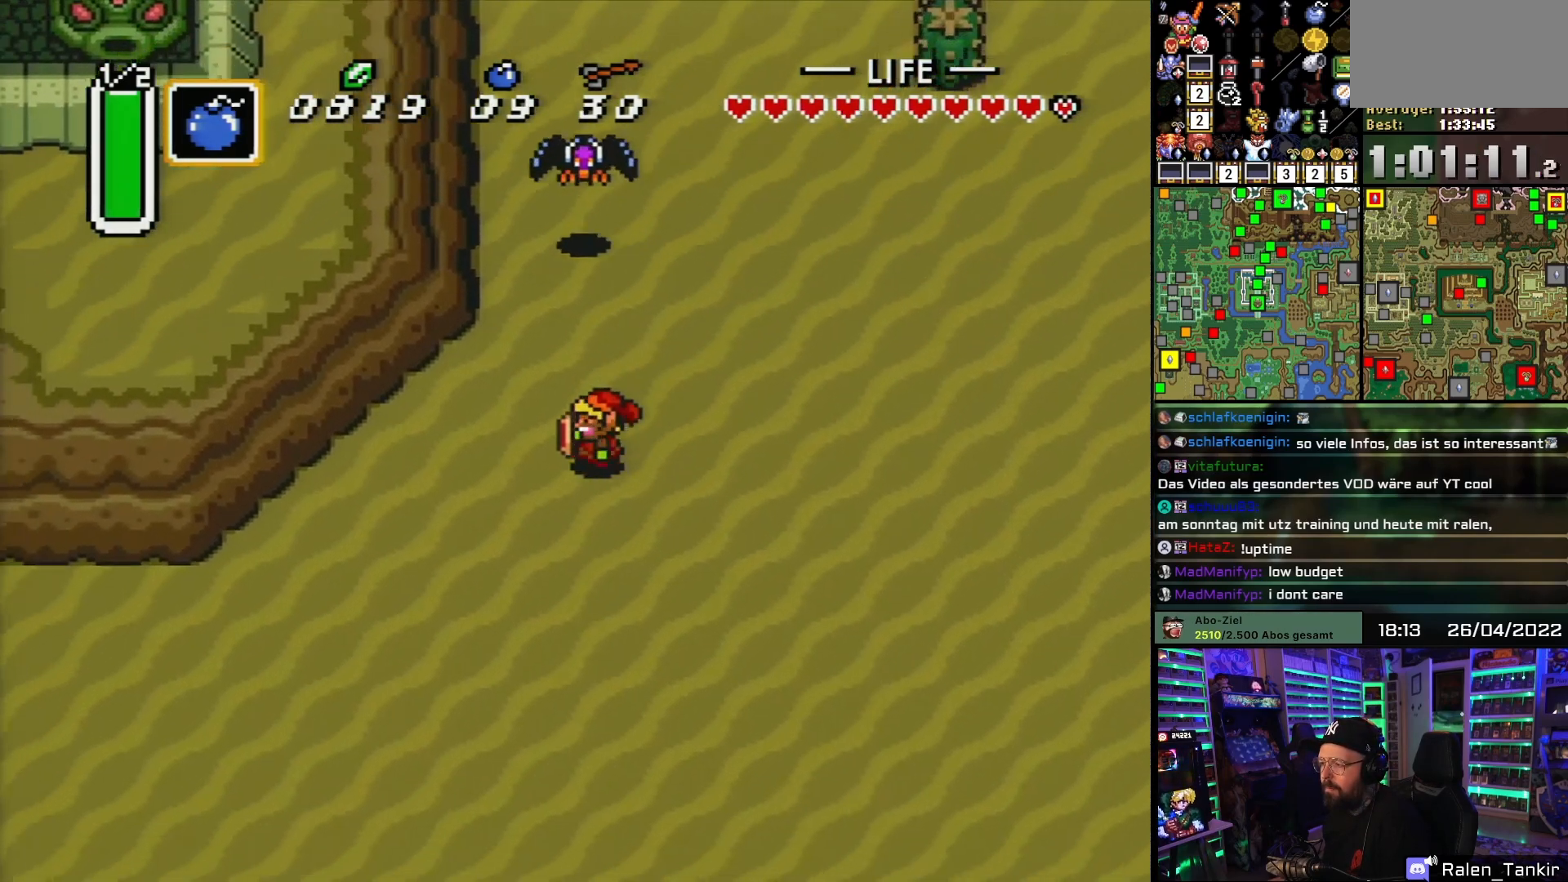
{"buttons": ["DPAD_DOWN", "DPAD_LEFT"], "events": []}
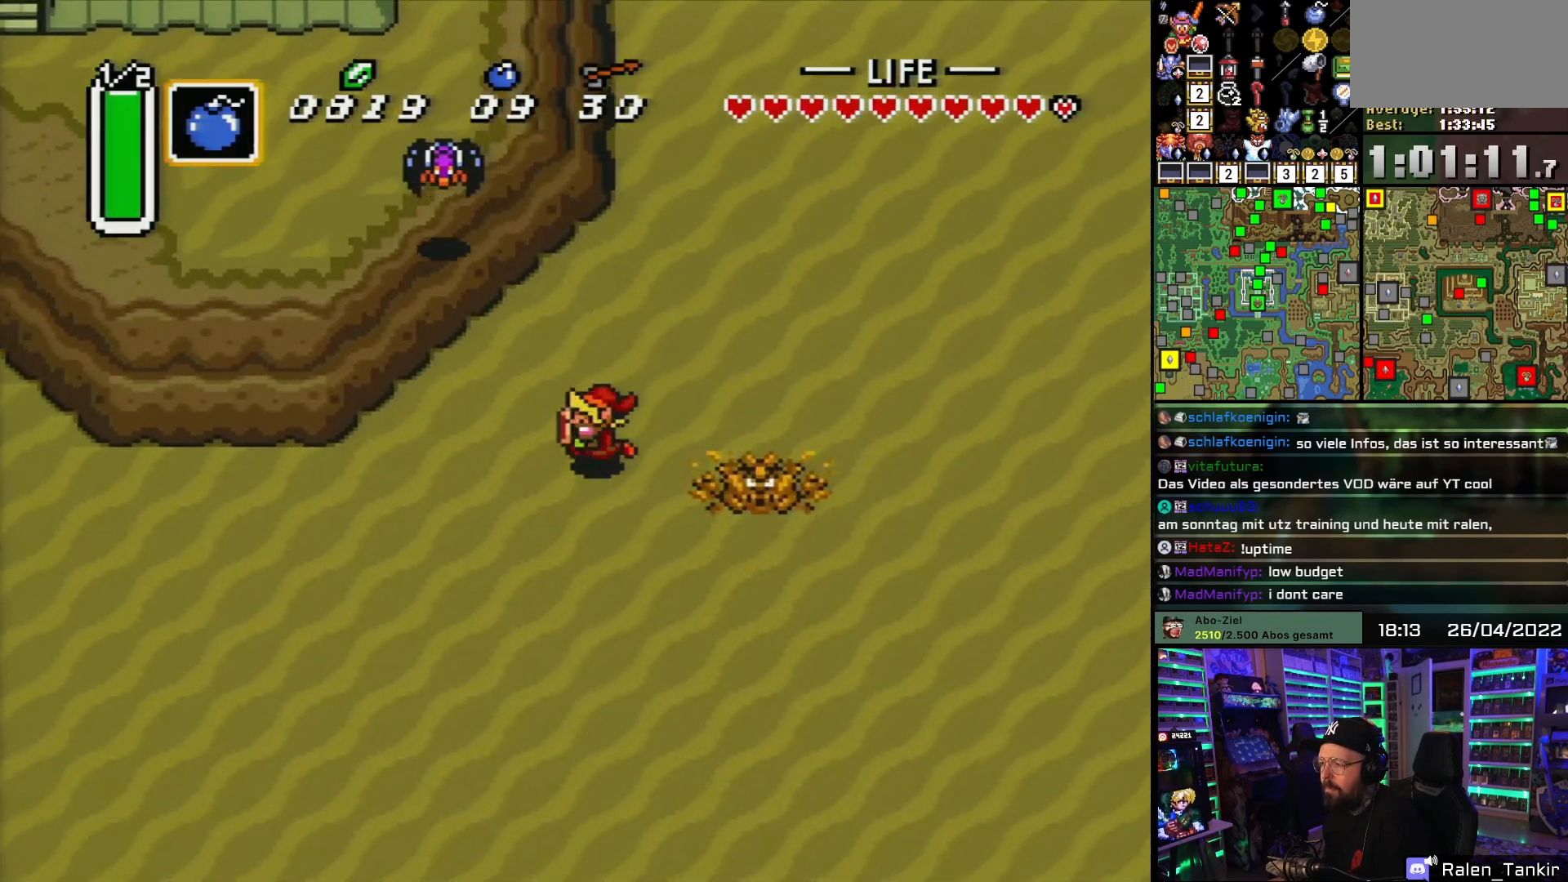
{"buttons": ["DPAD_LEFT"], "events": [[450, "DPAD_DOWN", "up"]]}
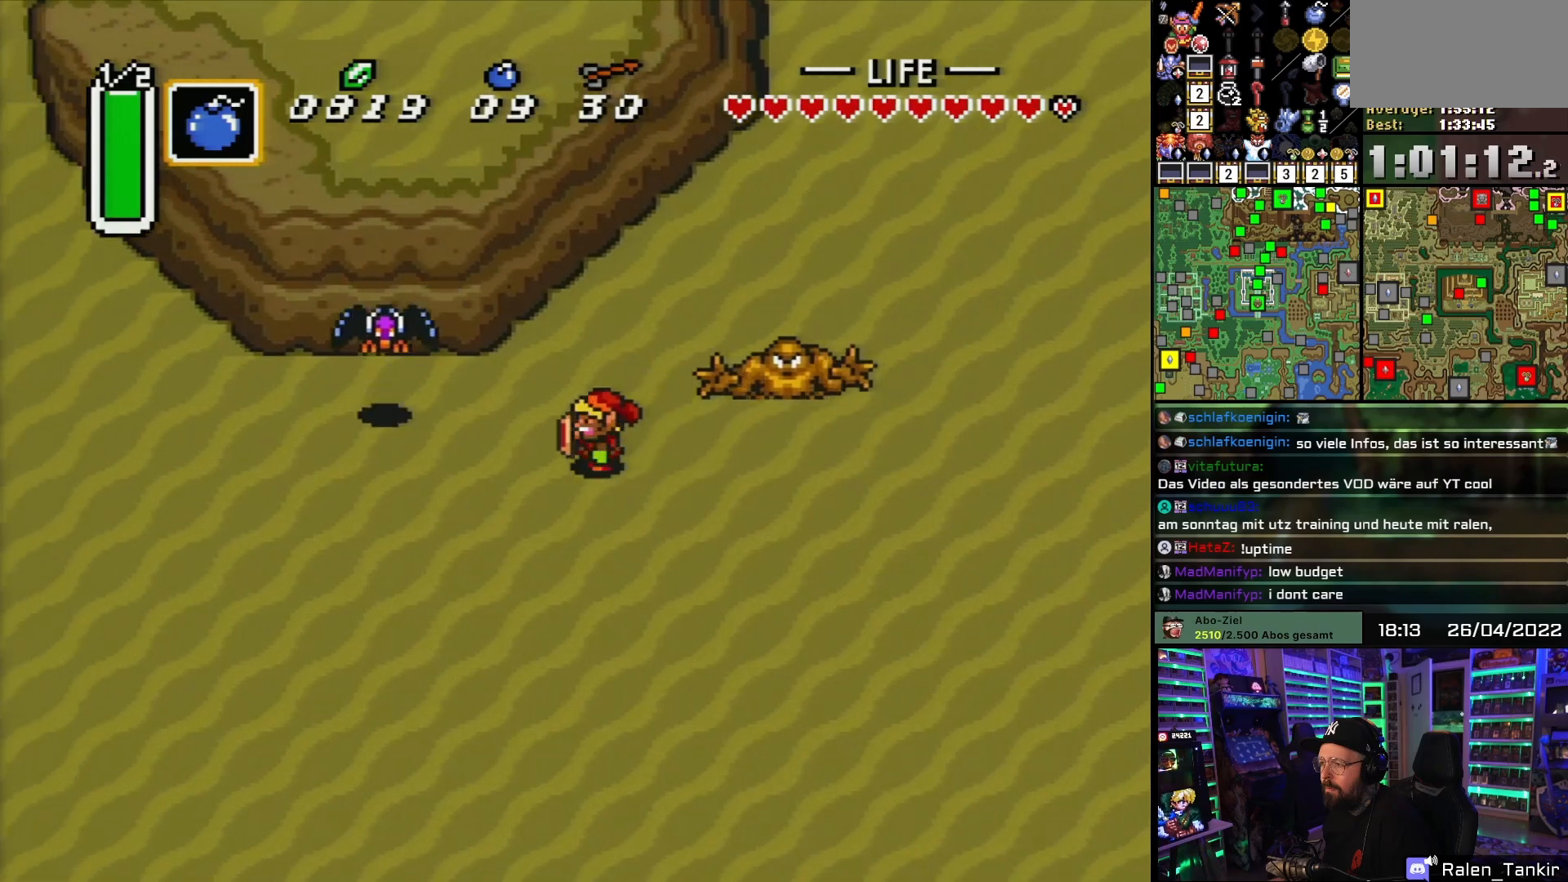
{"buttons": ["DPAD_LEFT"], "events": []}
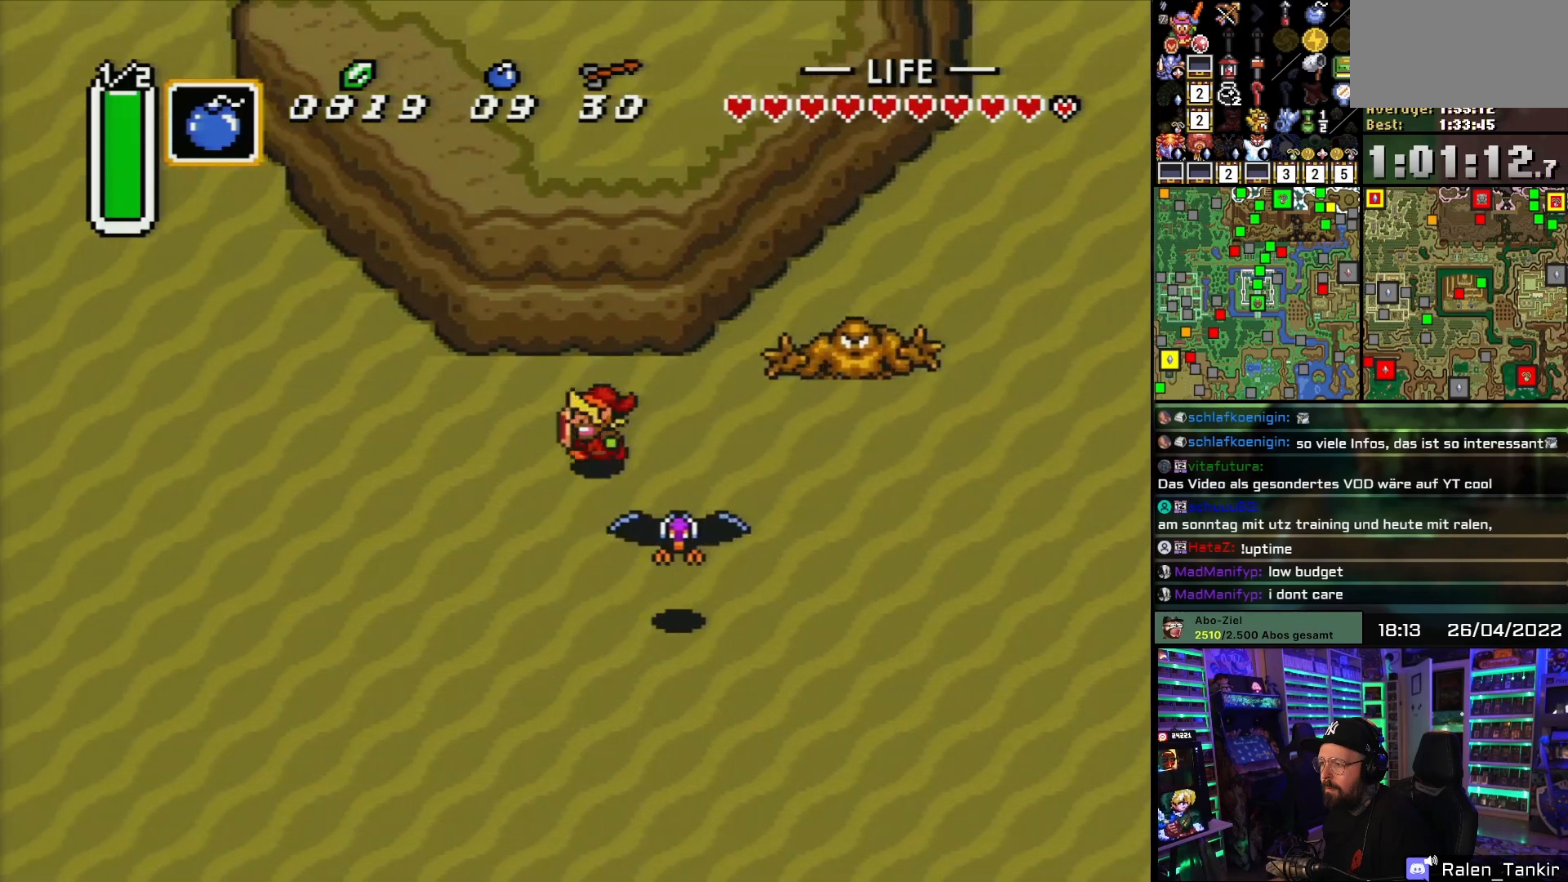
{"buttons": ["DPAD_UP", "DPAD_LEFT"], "events": [[300, "DPAD_UP", "down"]]}
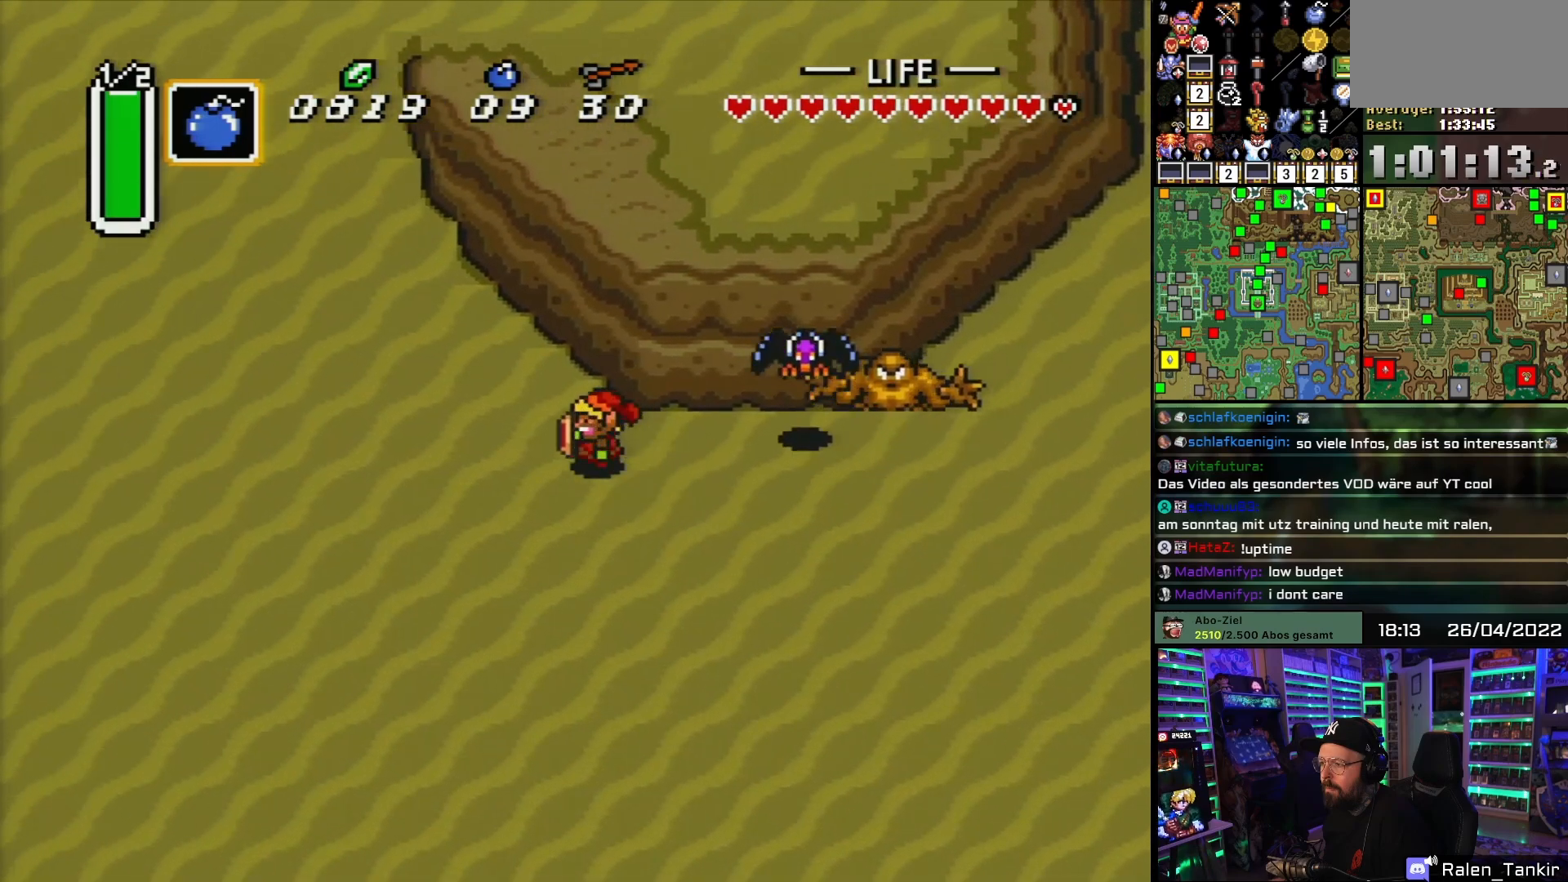
{"buttons": ["DPAD_LEFT"], "events": [[200, "DPAD_UP", "up"]]}
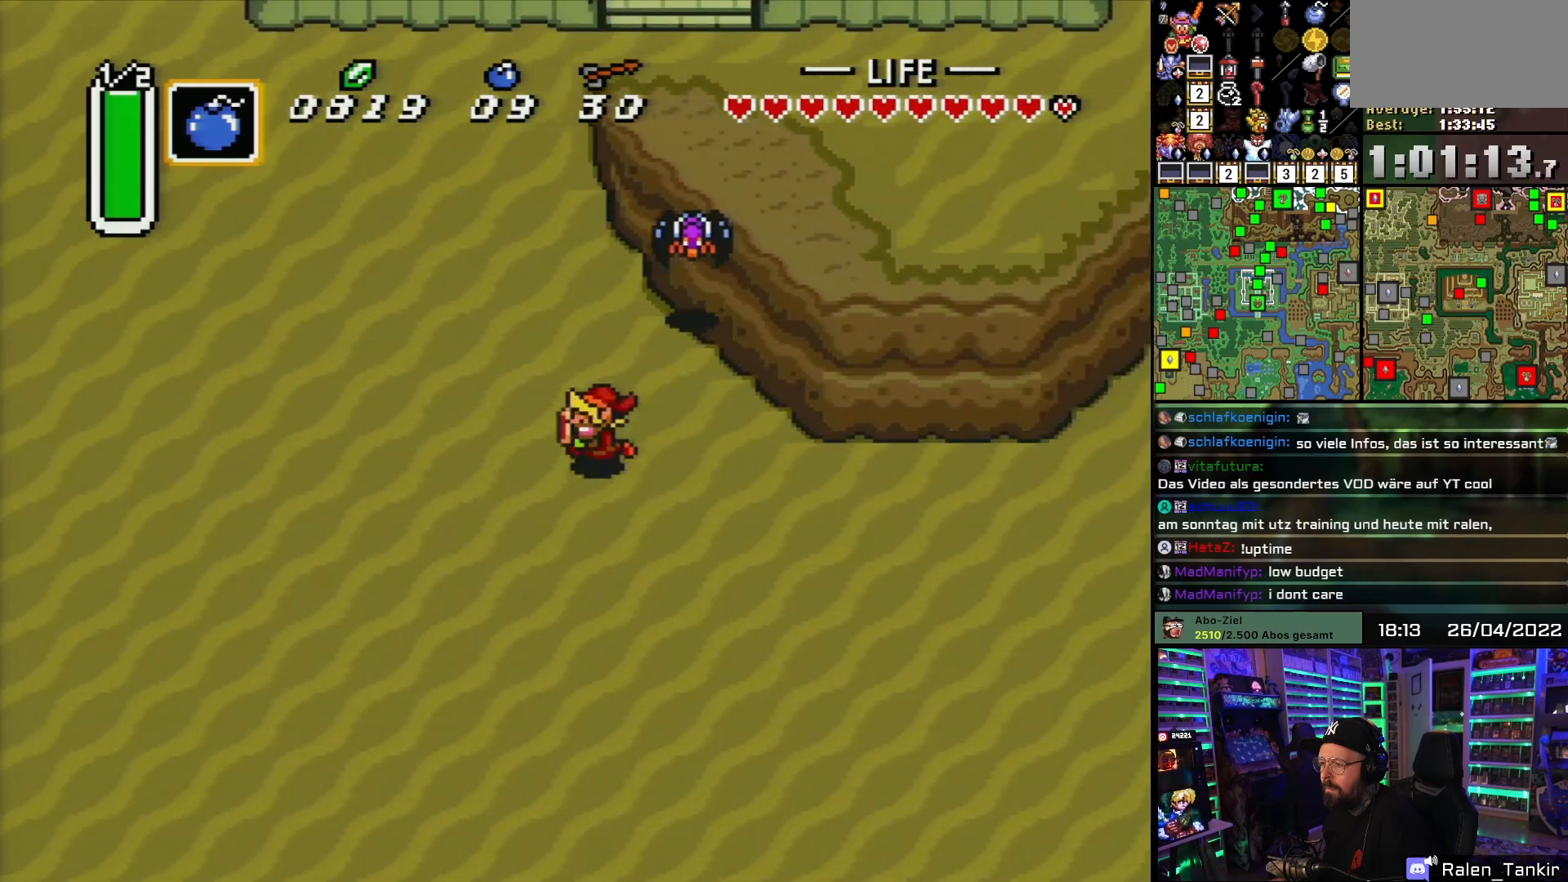
{"buttons": ["DPAD_DOWN", "DPAD_LEFT"], "events": [[100, "DPAD_DOWN", "down"], [233, "DPAD_DOWN", "up"], [333, "DPAD_DOWN", "down"], [450, "DPAD_DOWN", "up"], [483, "DPAD_DOWN", "down"]]}
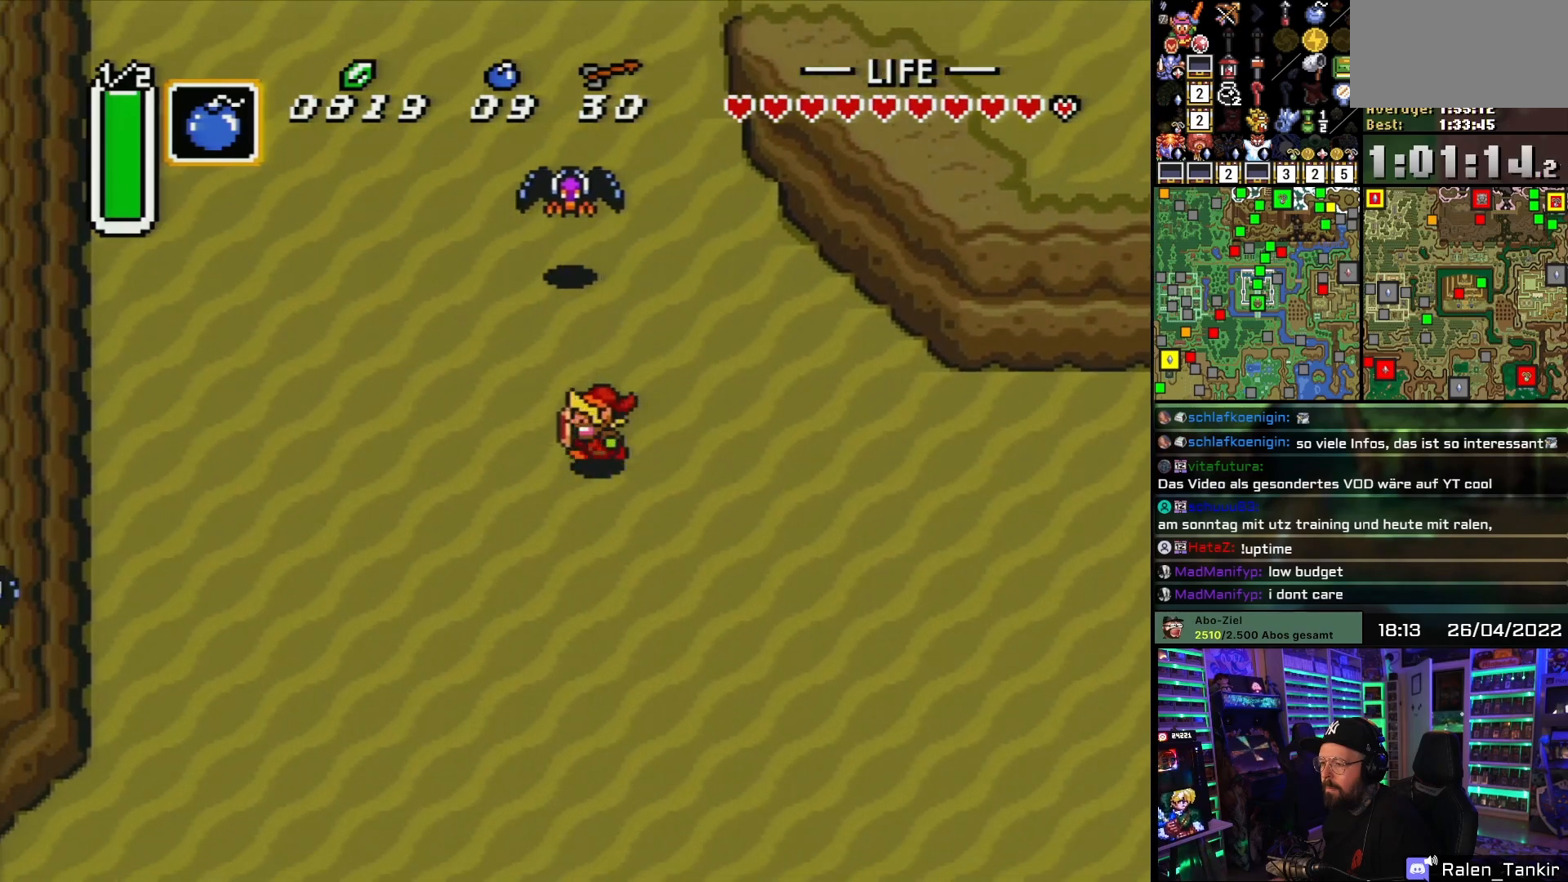
{"buttons": ["DPAD_LEFT"], "events": [[67, "DPAD_DOWN", "up"], [317, "DPAD_DOWN", "down"], [317, "DPAD_LEFT", "up"], [333, "DPAD_DOWN", "up"], [350, "DPAD_RIGHT", "down"], [433, "DPAD_RIGHT", "up"], [467, "DPAD_LEFT", "down"]]}
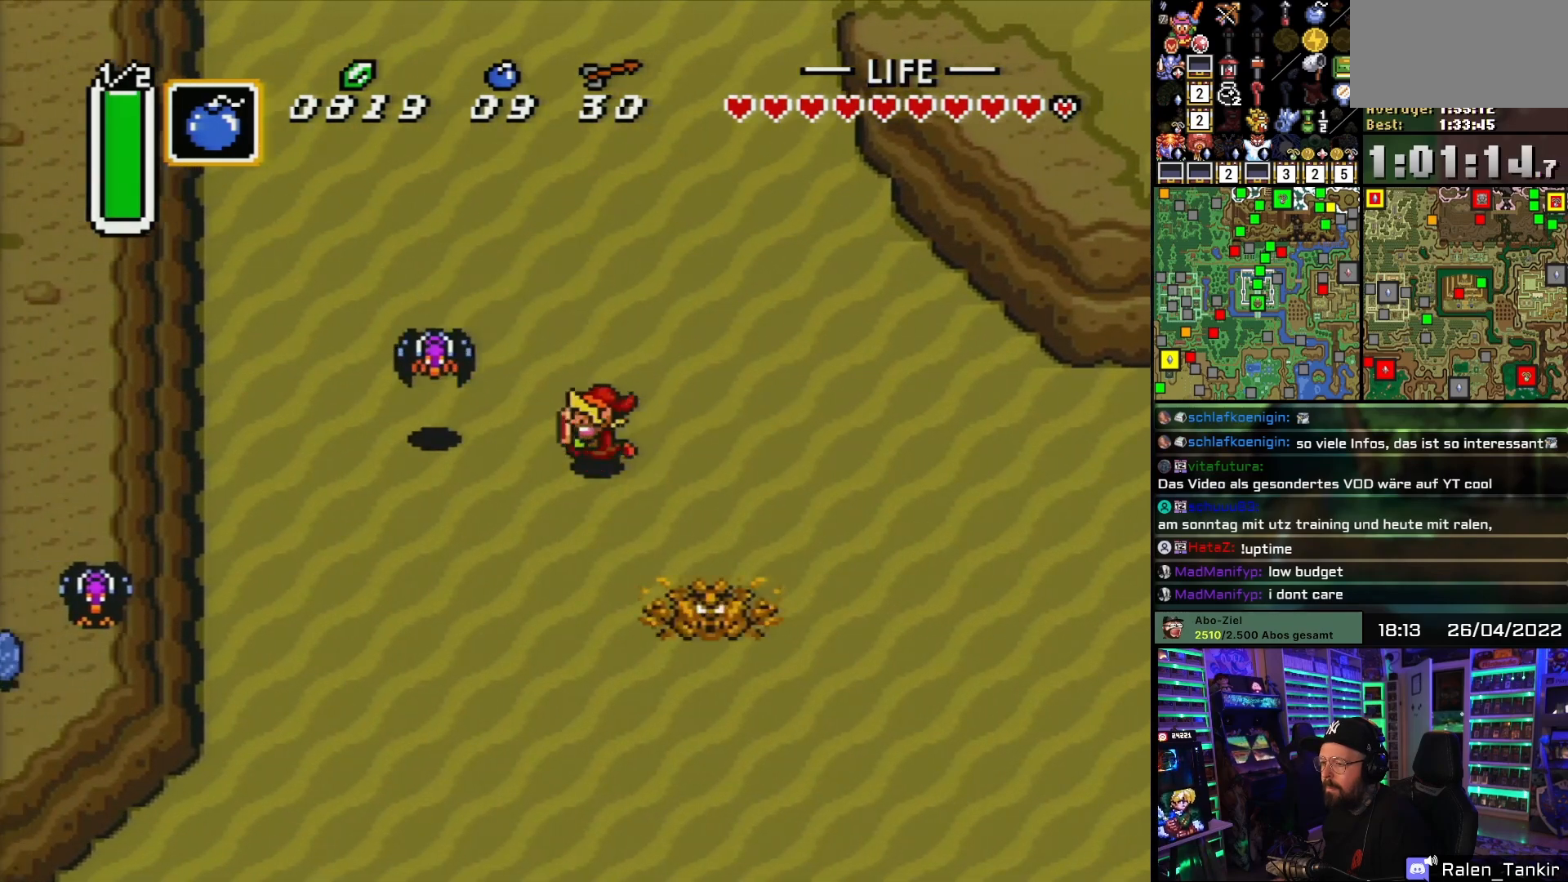
{"buttons": ["DPAD_UP", "DPAD_RIGHT"], "events": [[133, "DPAD_LEFT", "up"], [133, "DPAD_UP", "down"], [300, "DPAD_RIGHT", "down"]]}
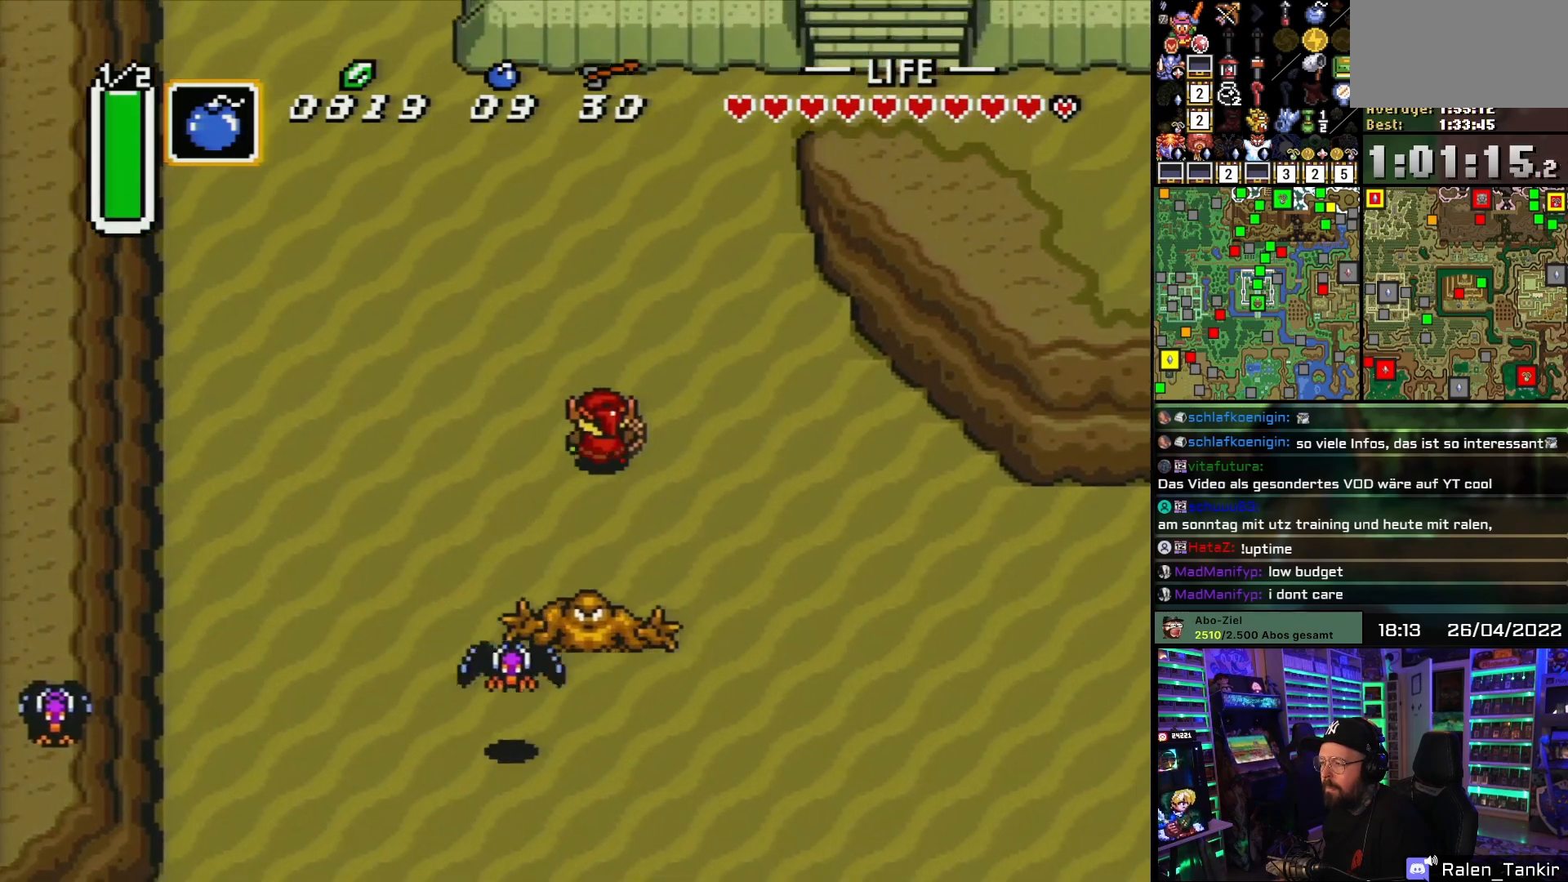
{"buttons": ["DPAD_UP"], "events": [[383, "DPAD_RIGHT", "up"]]}
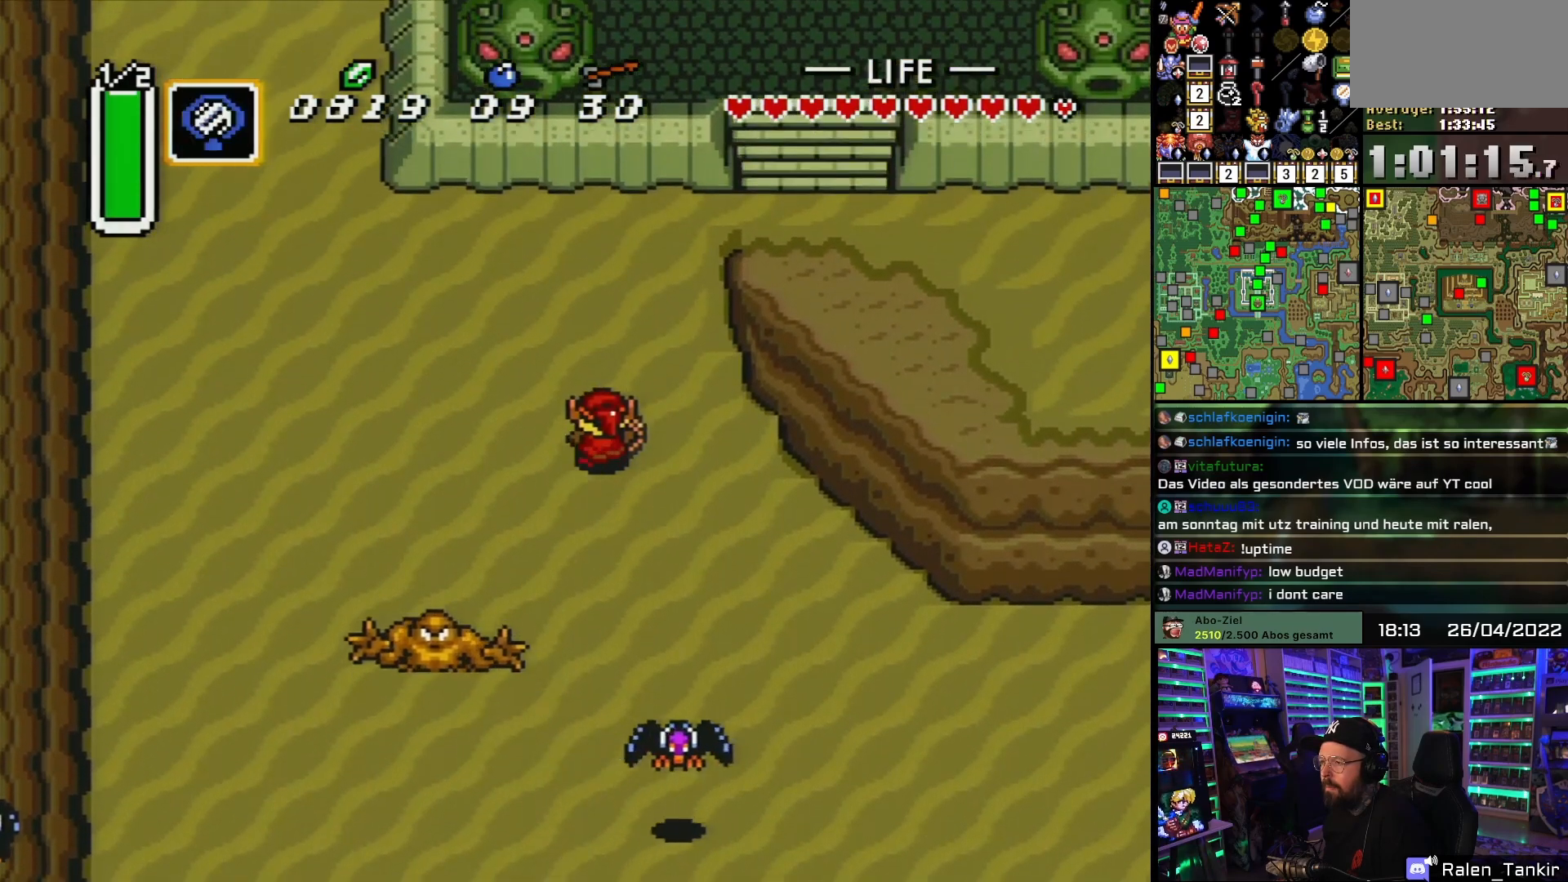
{"buttons": ["DPAD_UP", "DPAD_RIGHT"], "events": [[317, "DPAD_RIGHT", "down"]]}
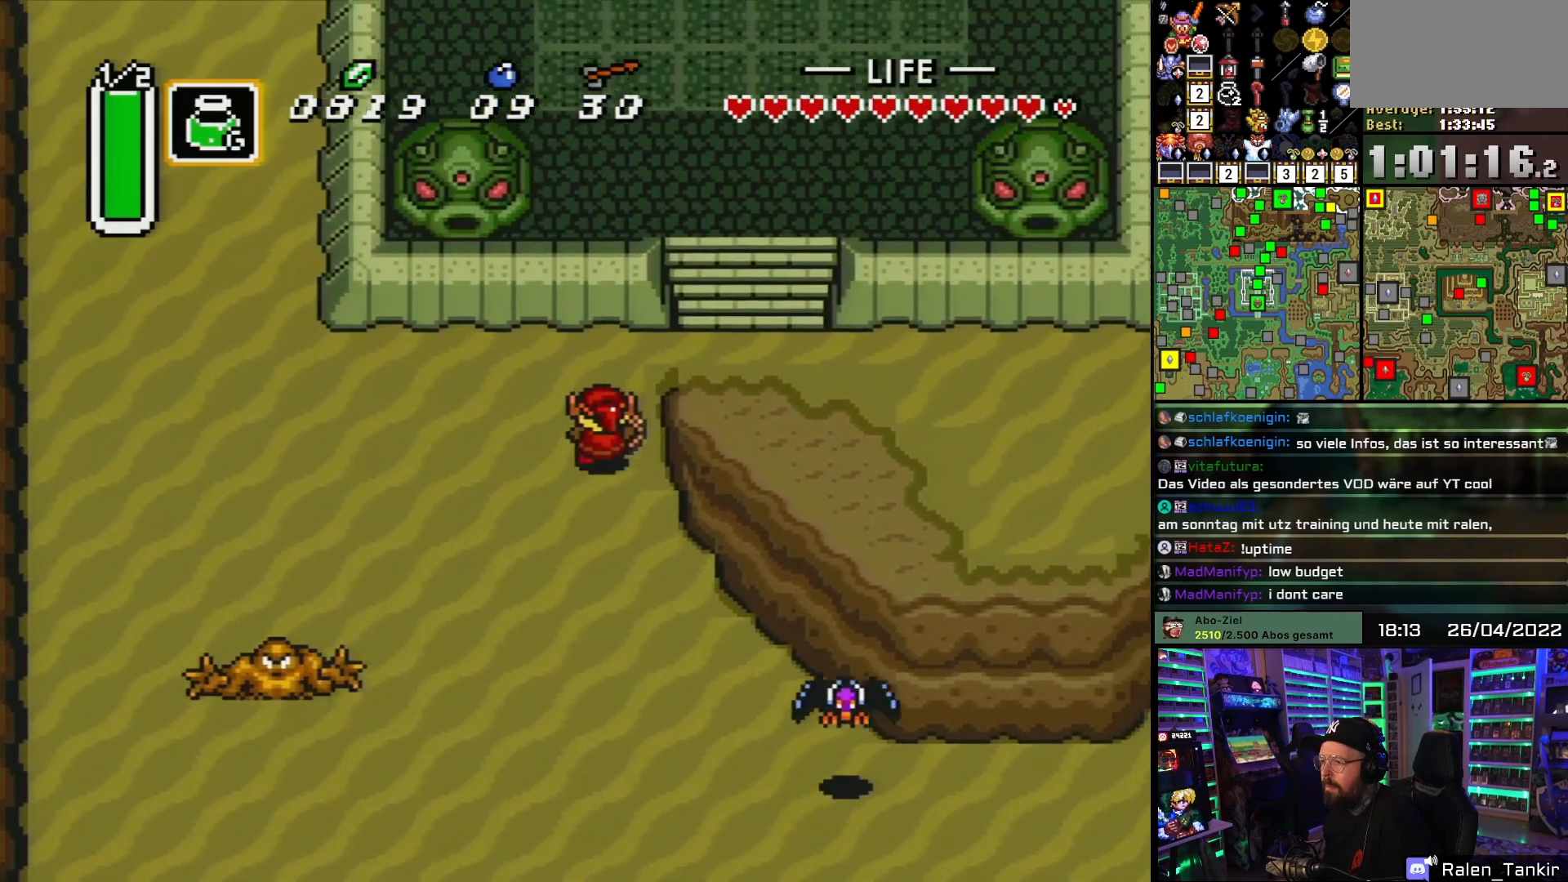
{"buttons": ["DPAD_UP", "DPAD_RIGHT"], "events": [[267, "DPAD_LEFT", "down"], [267, "DPAD_RIGHT", "up"], [267, "X", "down"], [283, "DPAD_LEFT", "up"], [283, "DPAD_RIGHT", "down"], [283, "X", "up"]]}
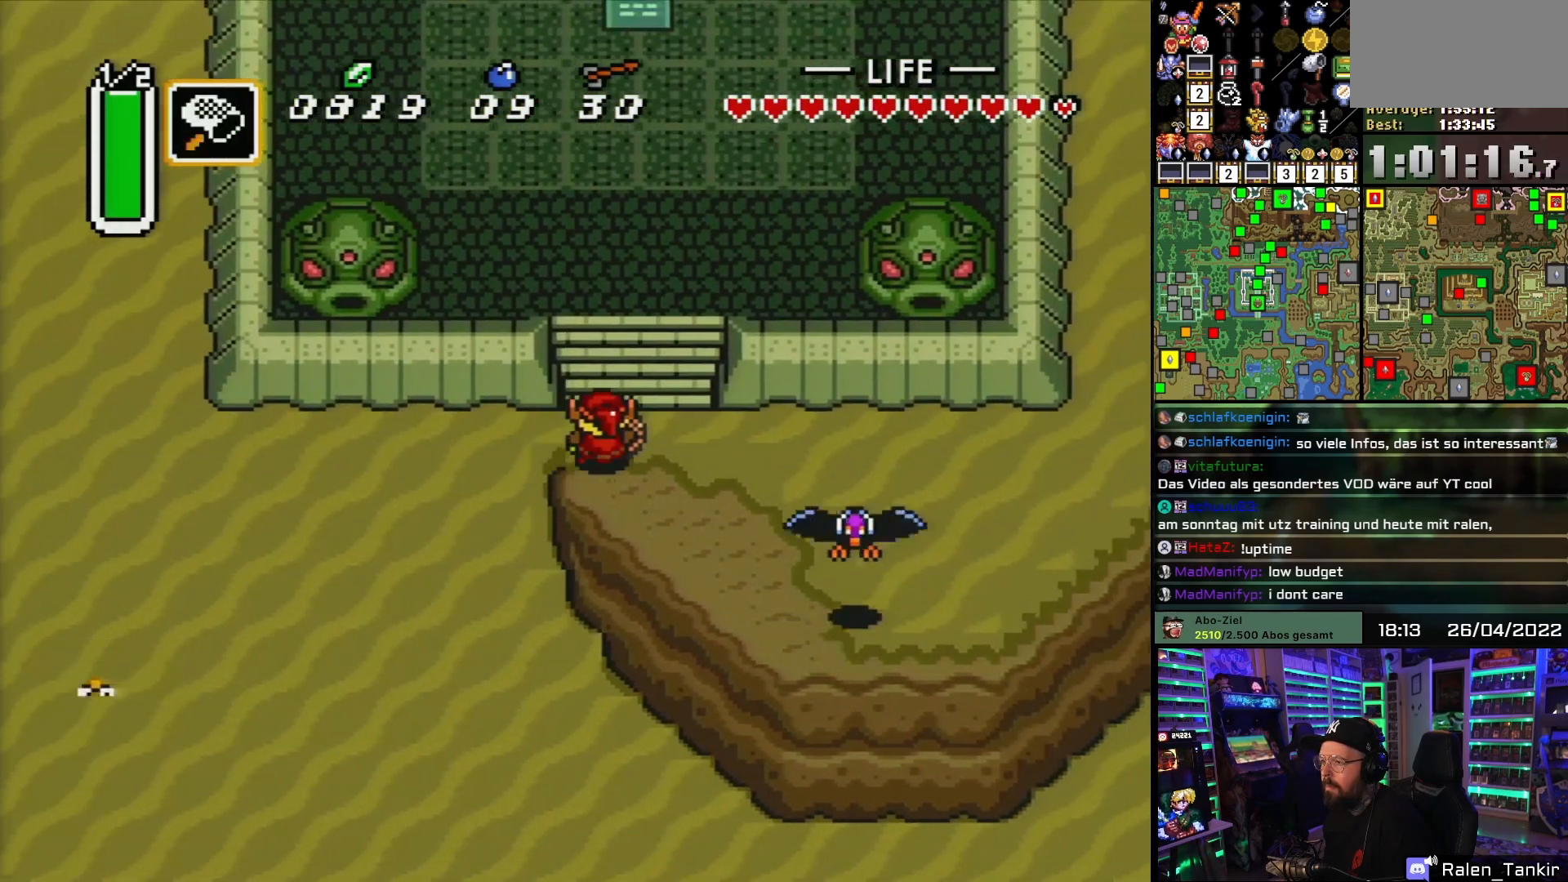
{"buttons": ["DPAD_UP"], "events": [[33, "DPAD_RIGHT", "up"]]}
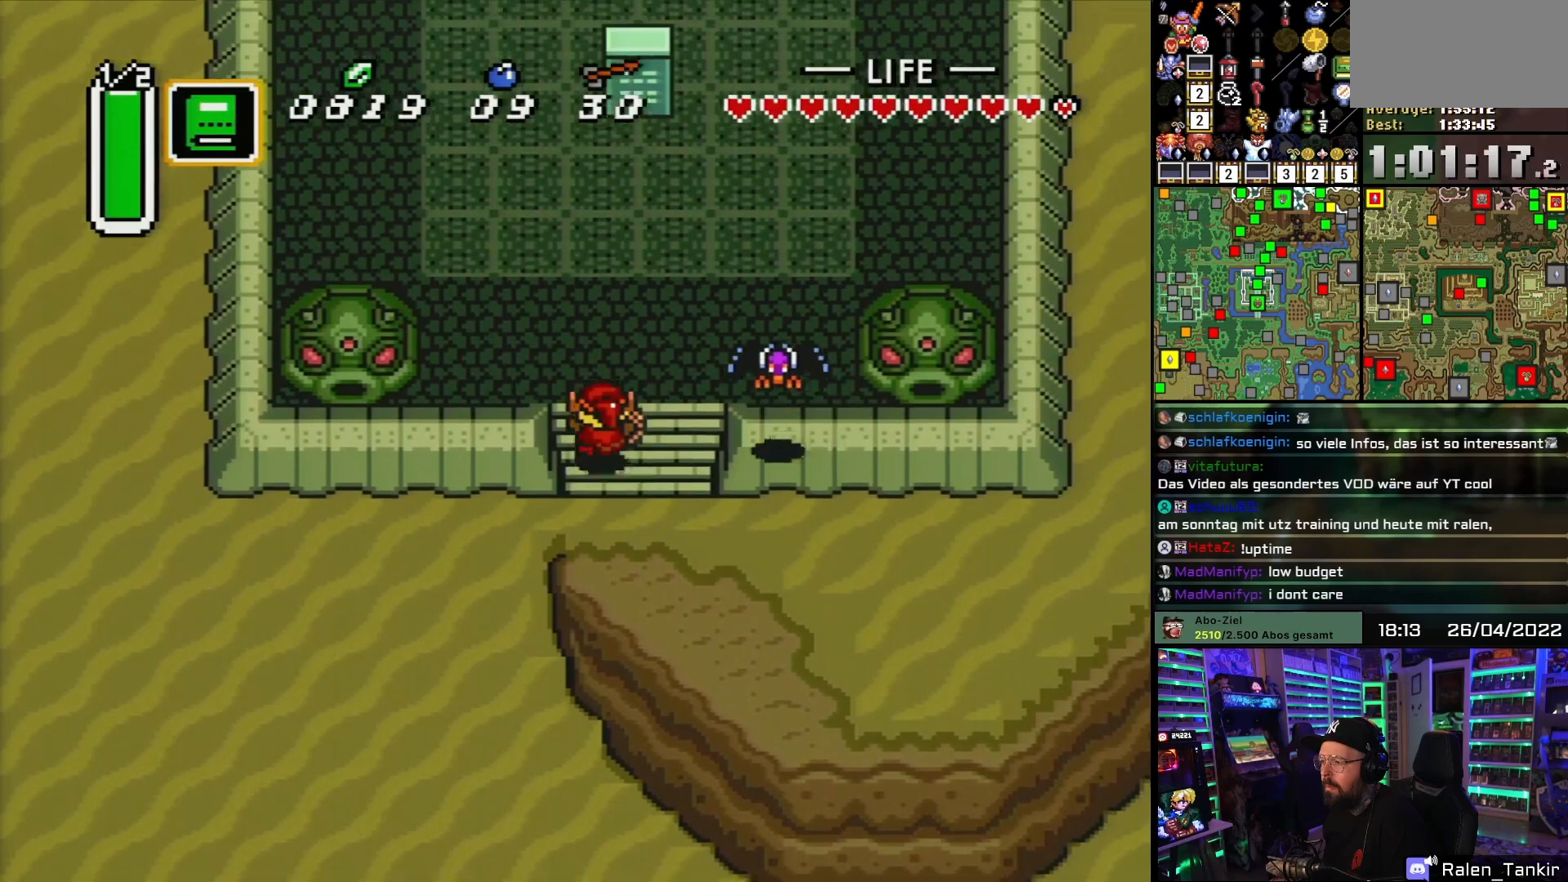
{"buttons": ["DPAD_UP"], "events": [[283, "DPAD_RIGHT", "down"], [450, "DPAD_RIGHT", "up"]]}
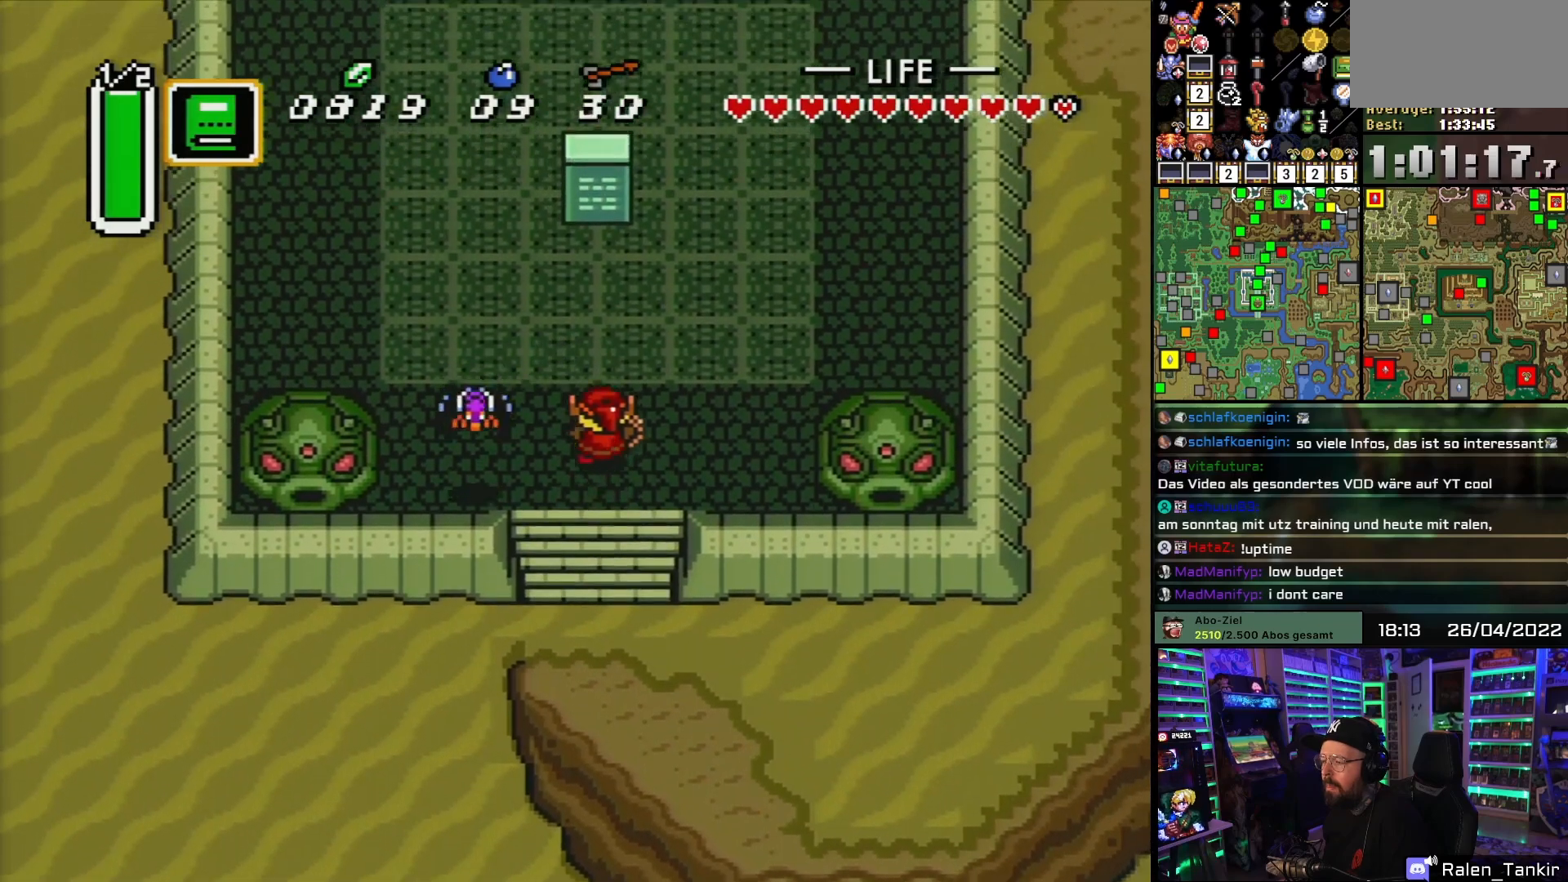
{"buttons": ["DPAD_UP"], "events": []}
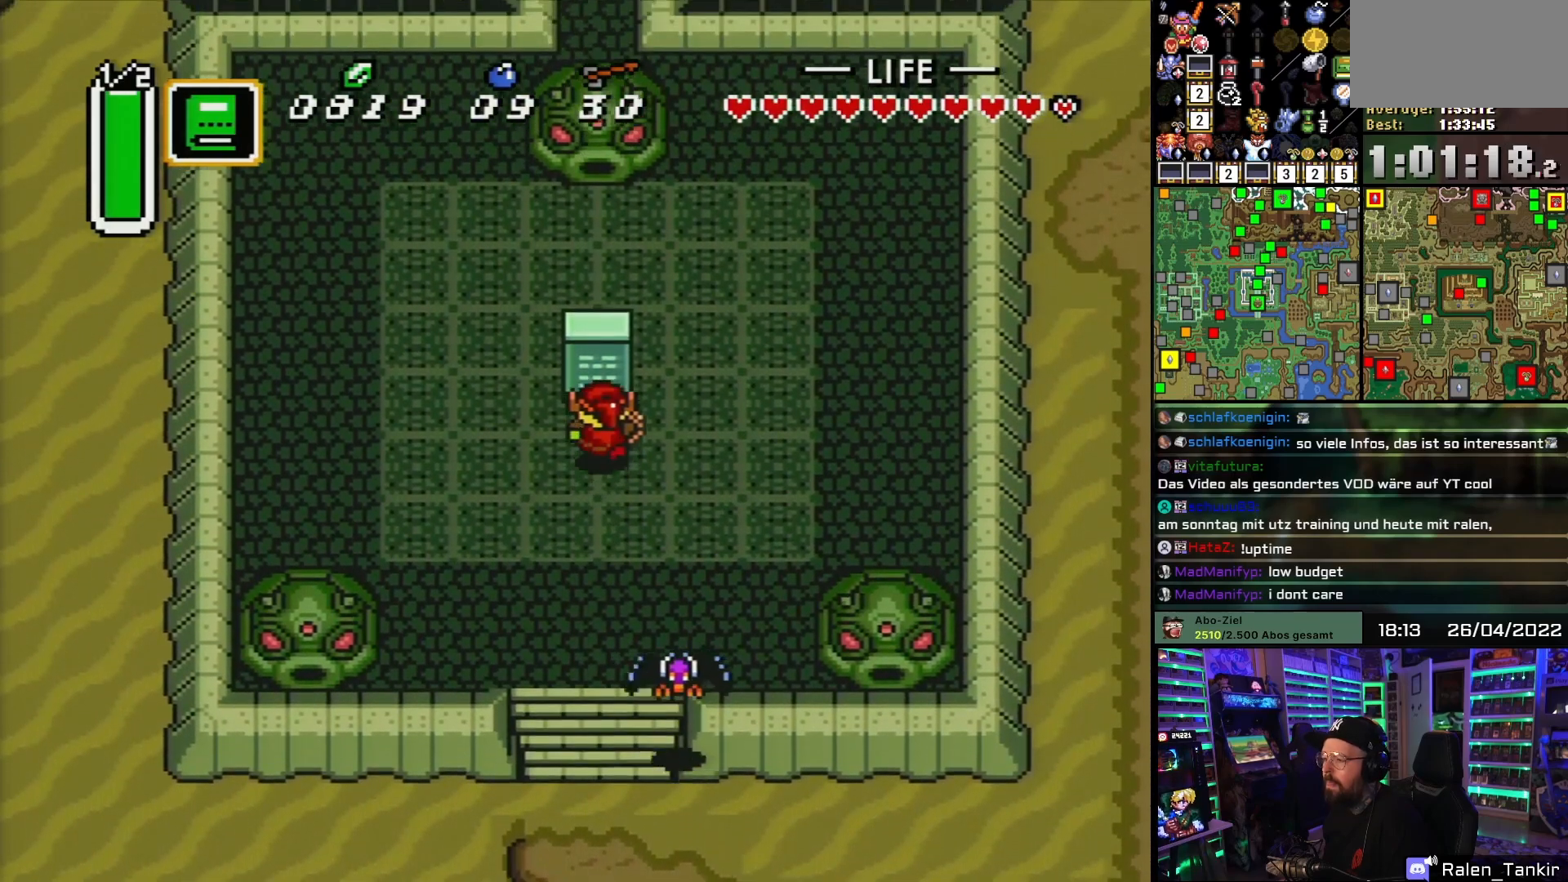
{"buttons": [], "events": [[117, "Y", "down"], [200, "DPAD_UP", "up"], [250, "Y", "up"]]}